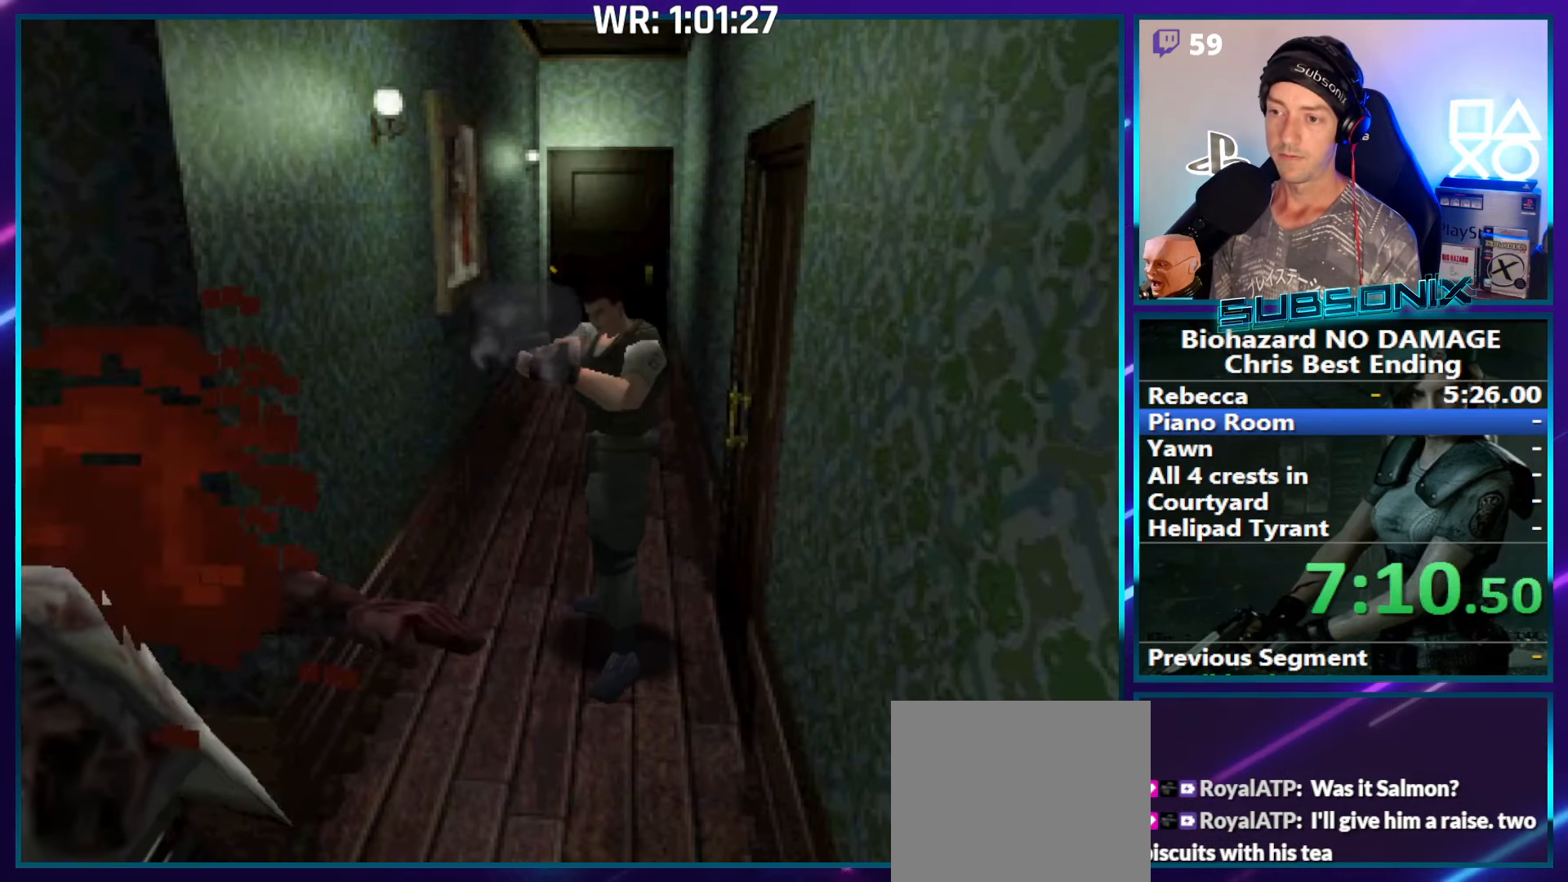
Gameplay with a controller (PlayStation layout); each line is a JSON object with the inputs held at the frame after it. "events" lists button and stick changes between this image and that frame as [ms after this image, input, new state], when the widget could be followed in between. Not read: L3 R1 R3.
{"buttons": ["CROSS"], "left_stick": "center", "right_stick": "center", "events": []}
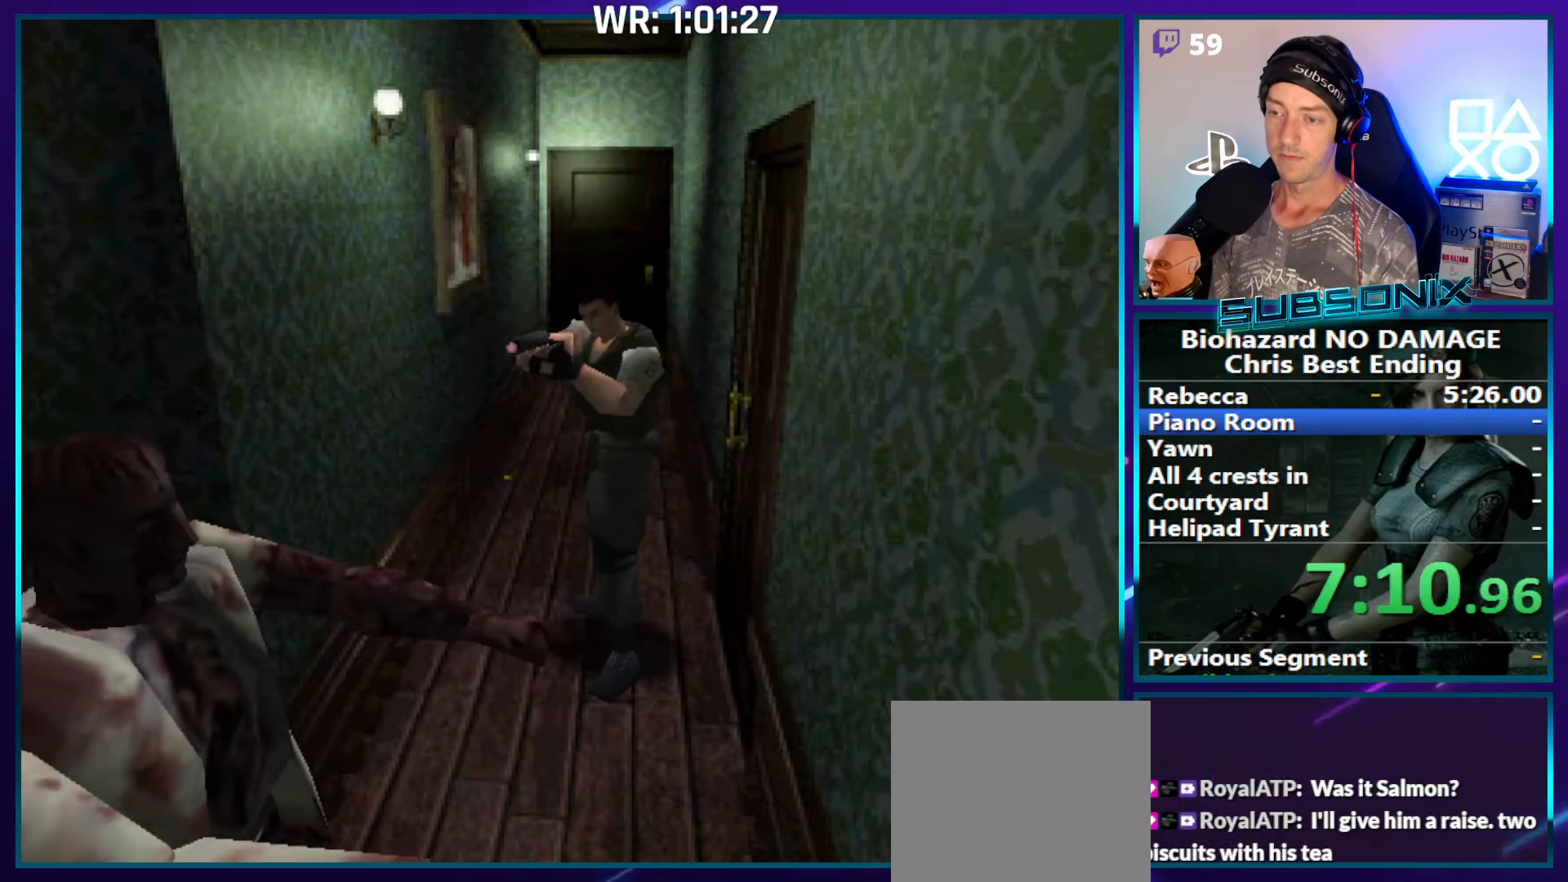
{"buttons": ["CROSS"], "left_stick": "center", "right_stick": "center", "events": []}
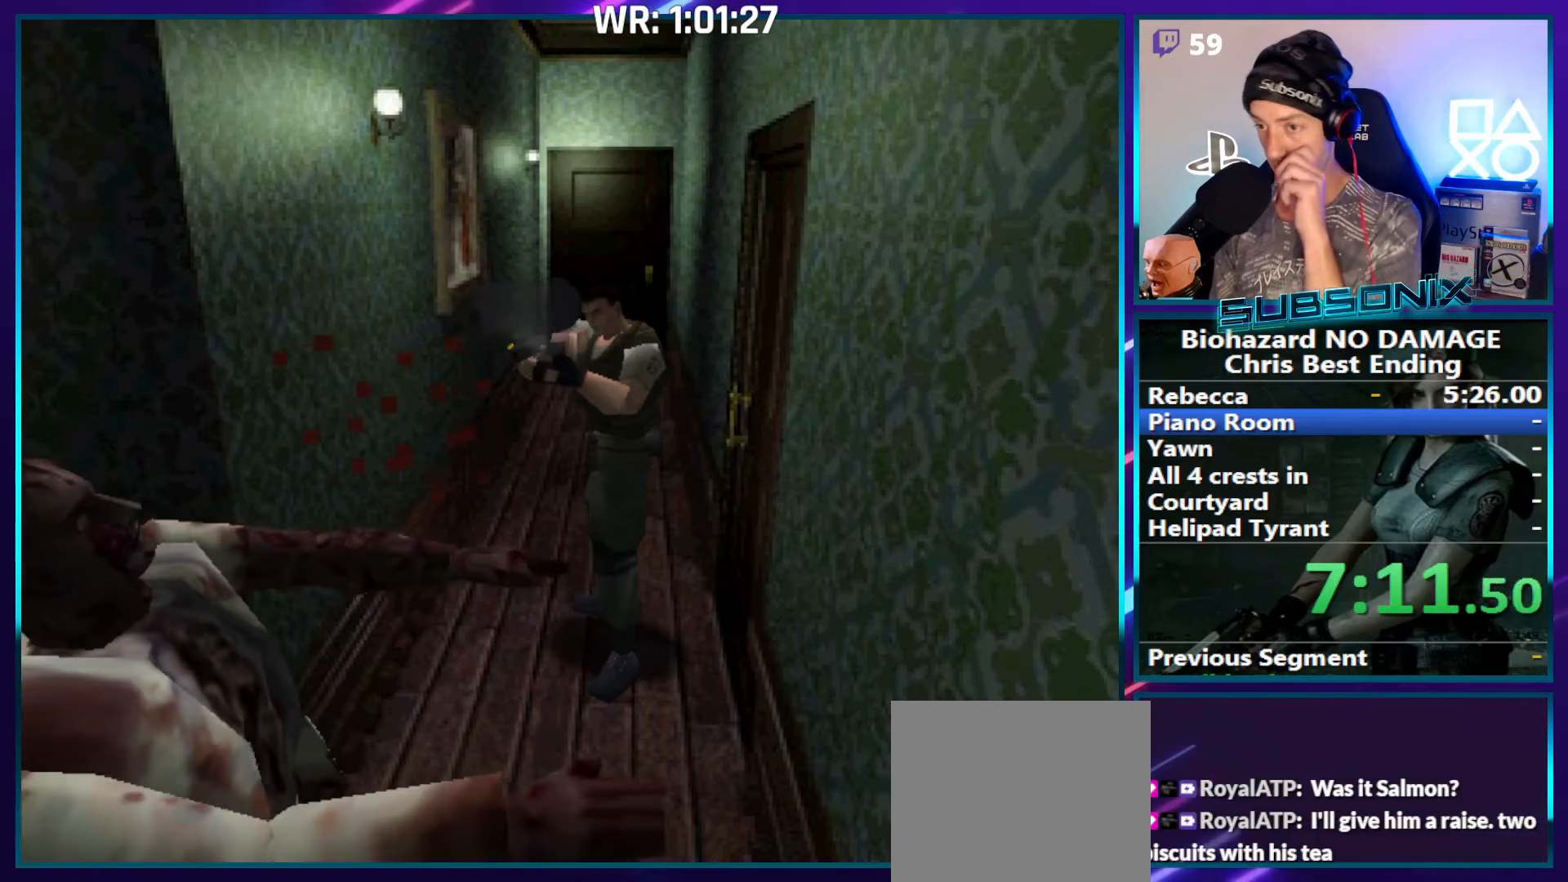
{"buttons": ["CROSS"], "left_stick": "center", "right_stick": "center"}
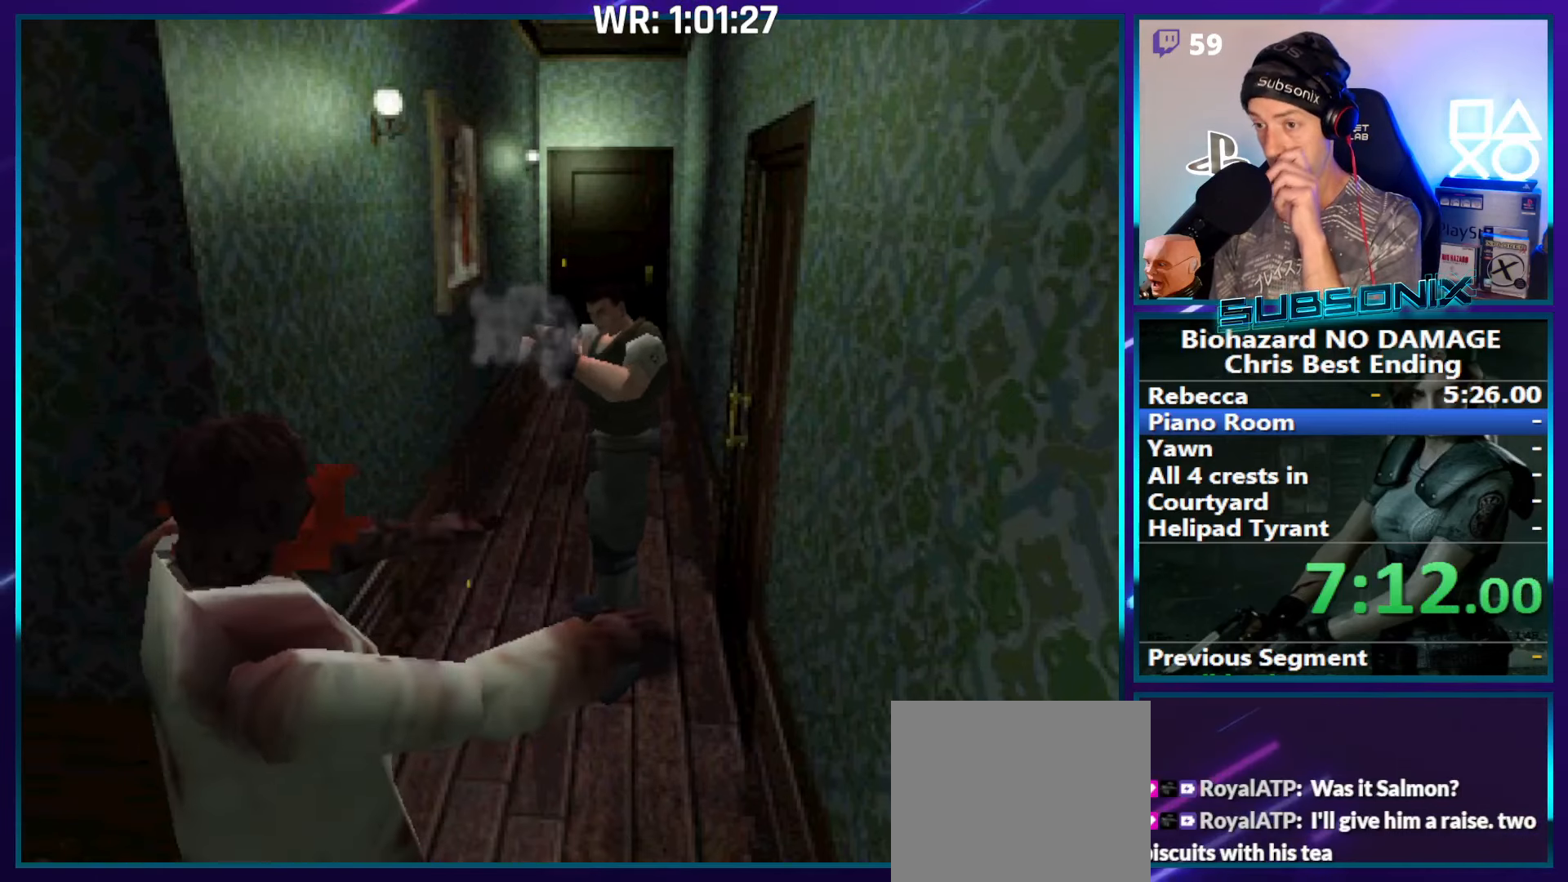
{"buttons": ["CROSS"], "left_stick": "center", "right_stick": "center", "events": []}
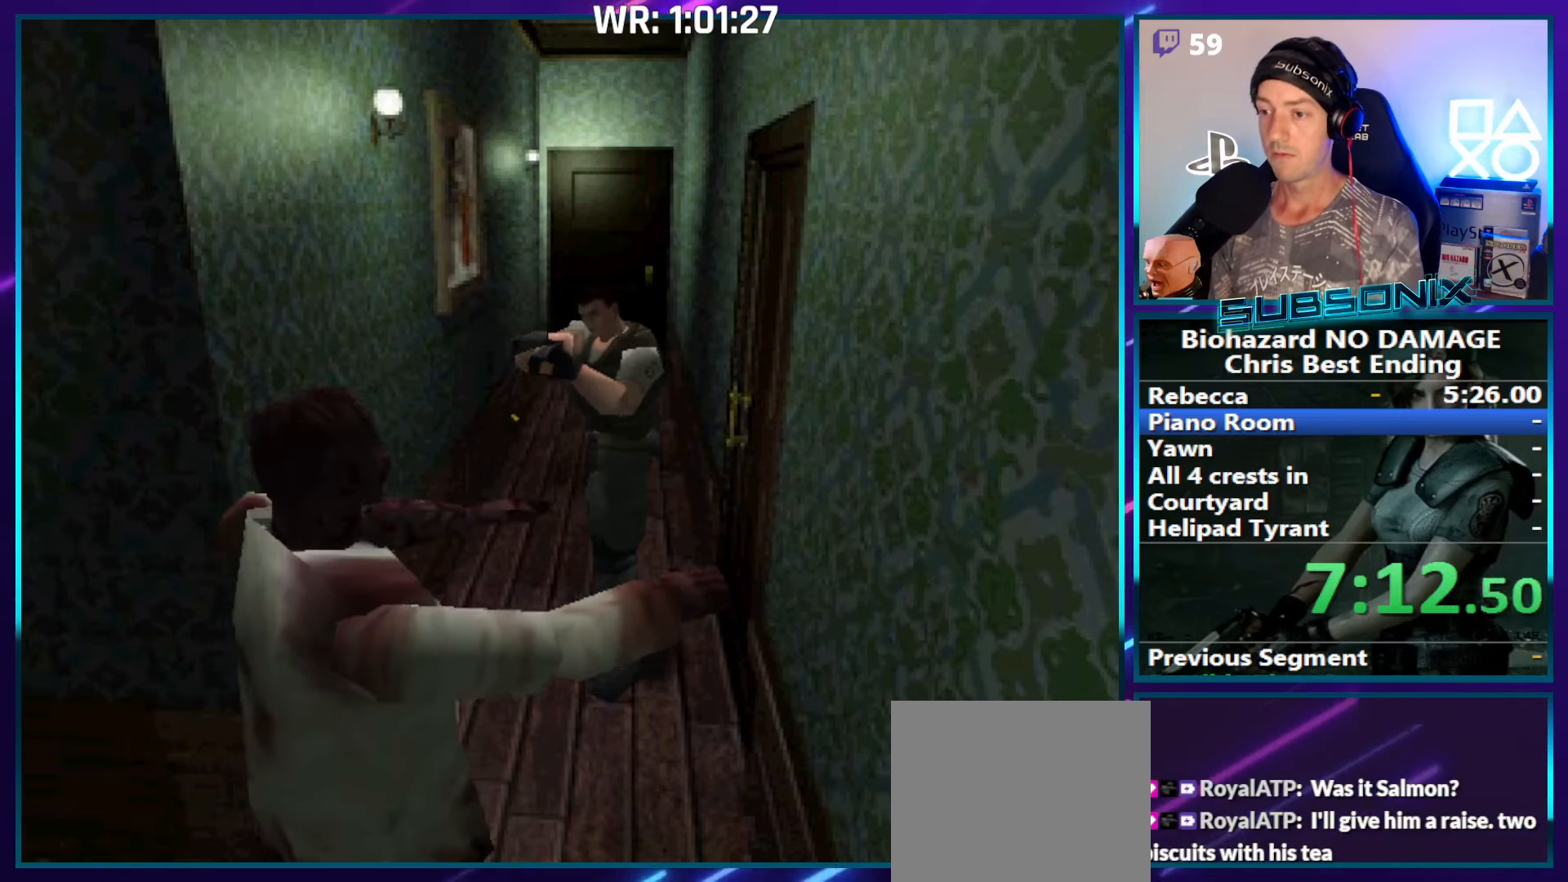
{"buttons": ["CROSS"], "left_stick": "center", "right_stick": "center", "events": []}
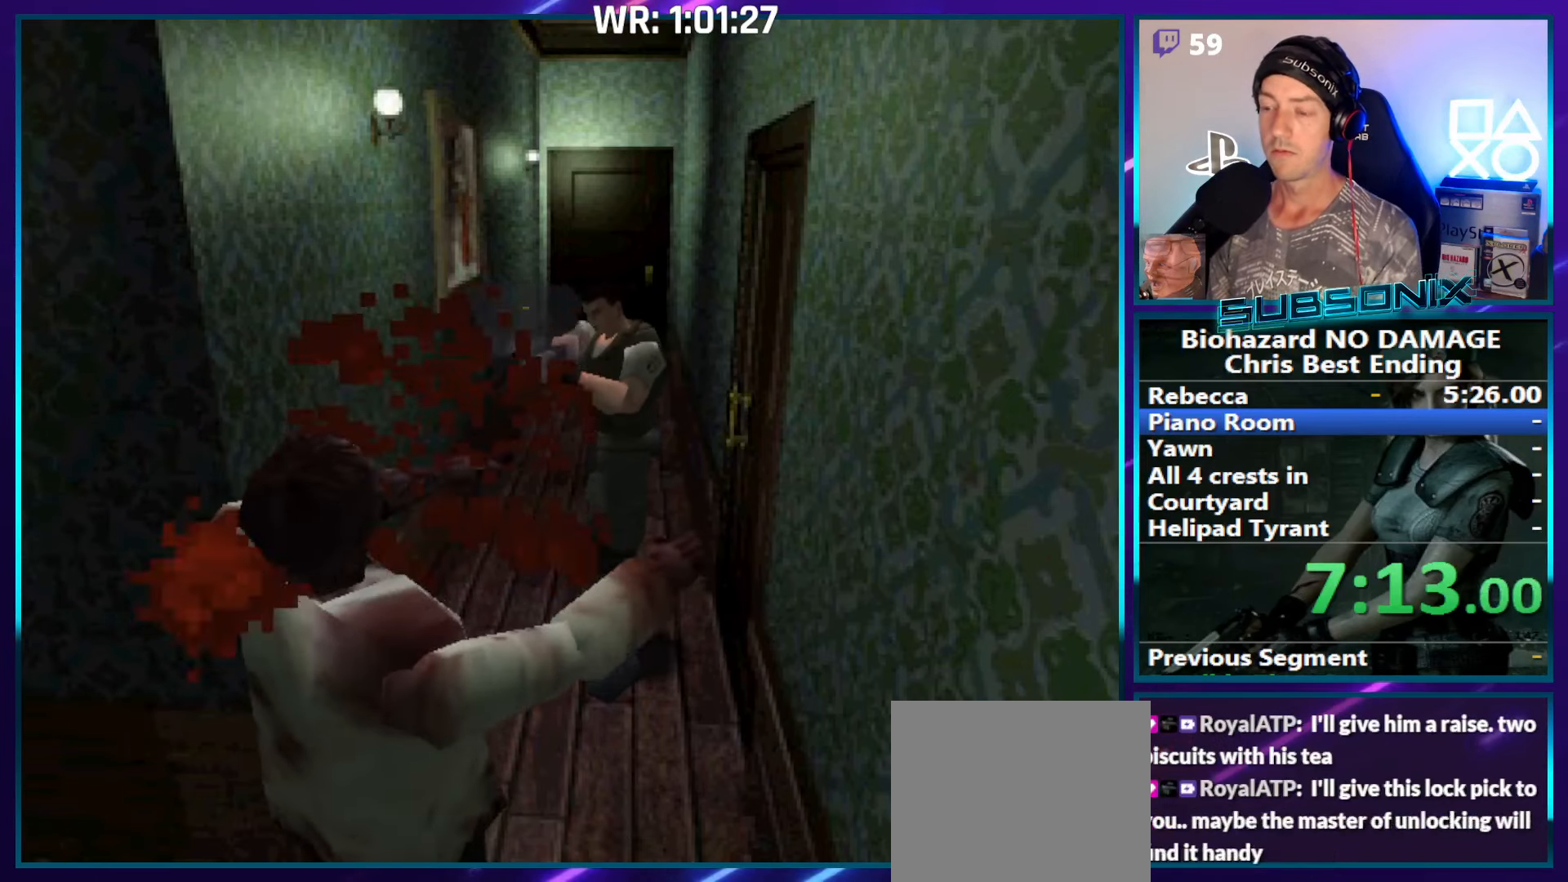
{"buttons": ["CROSS"], "left_stick": "center", "right_stick": "center", "events": []}
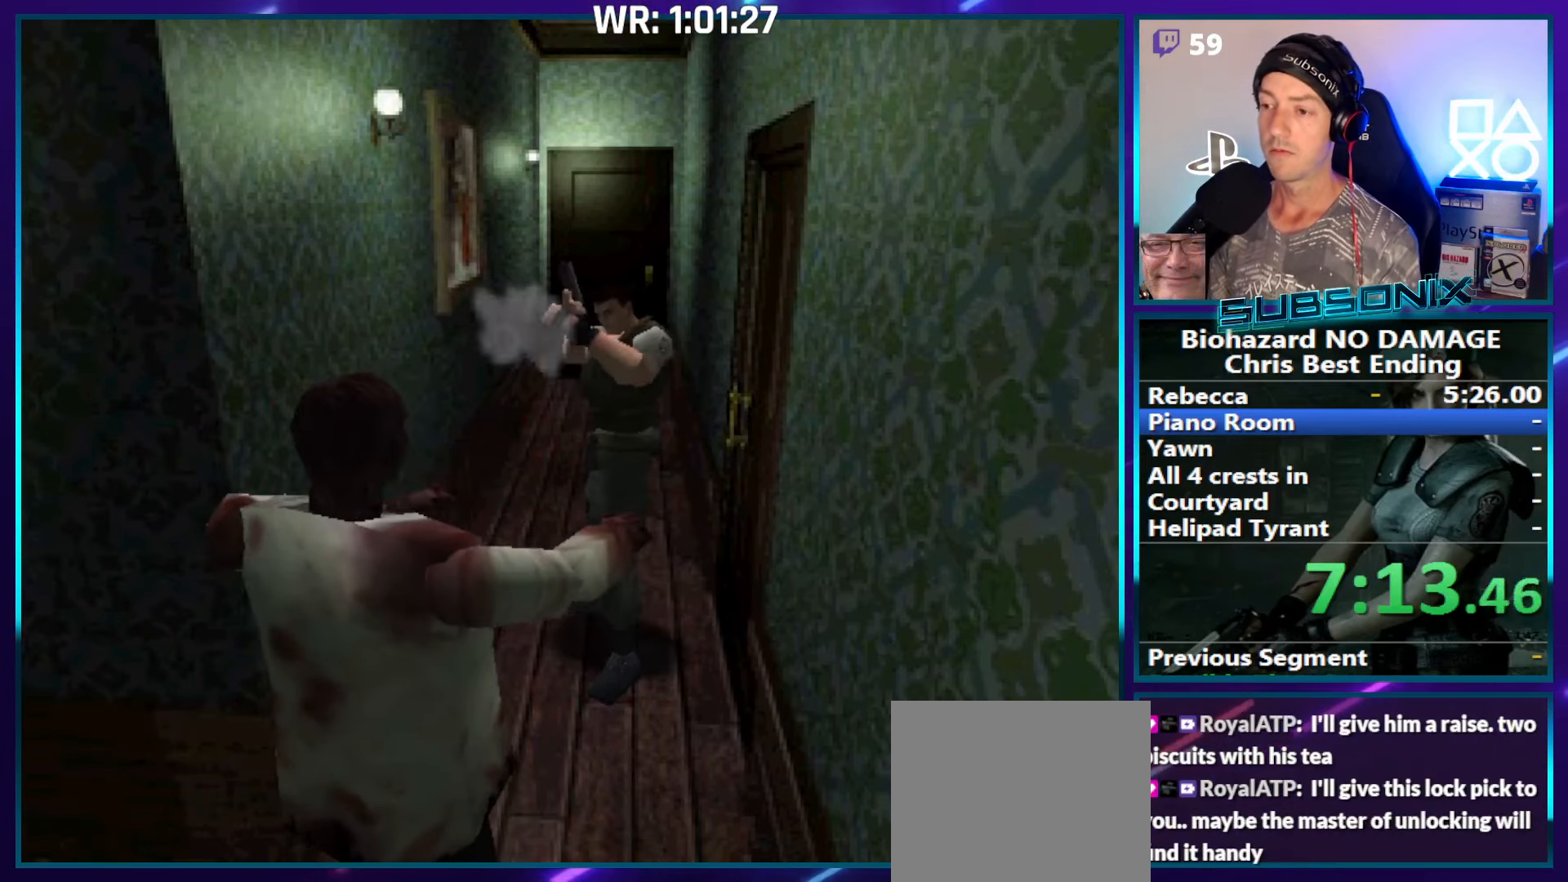
{"buttons": [], "left_stick": "center", "right_stick": "center", "events": [[250, "CROSS", "up"]]}
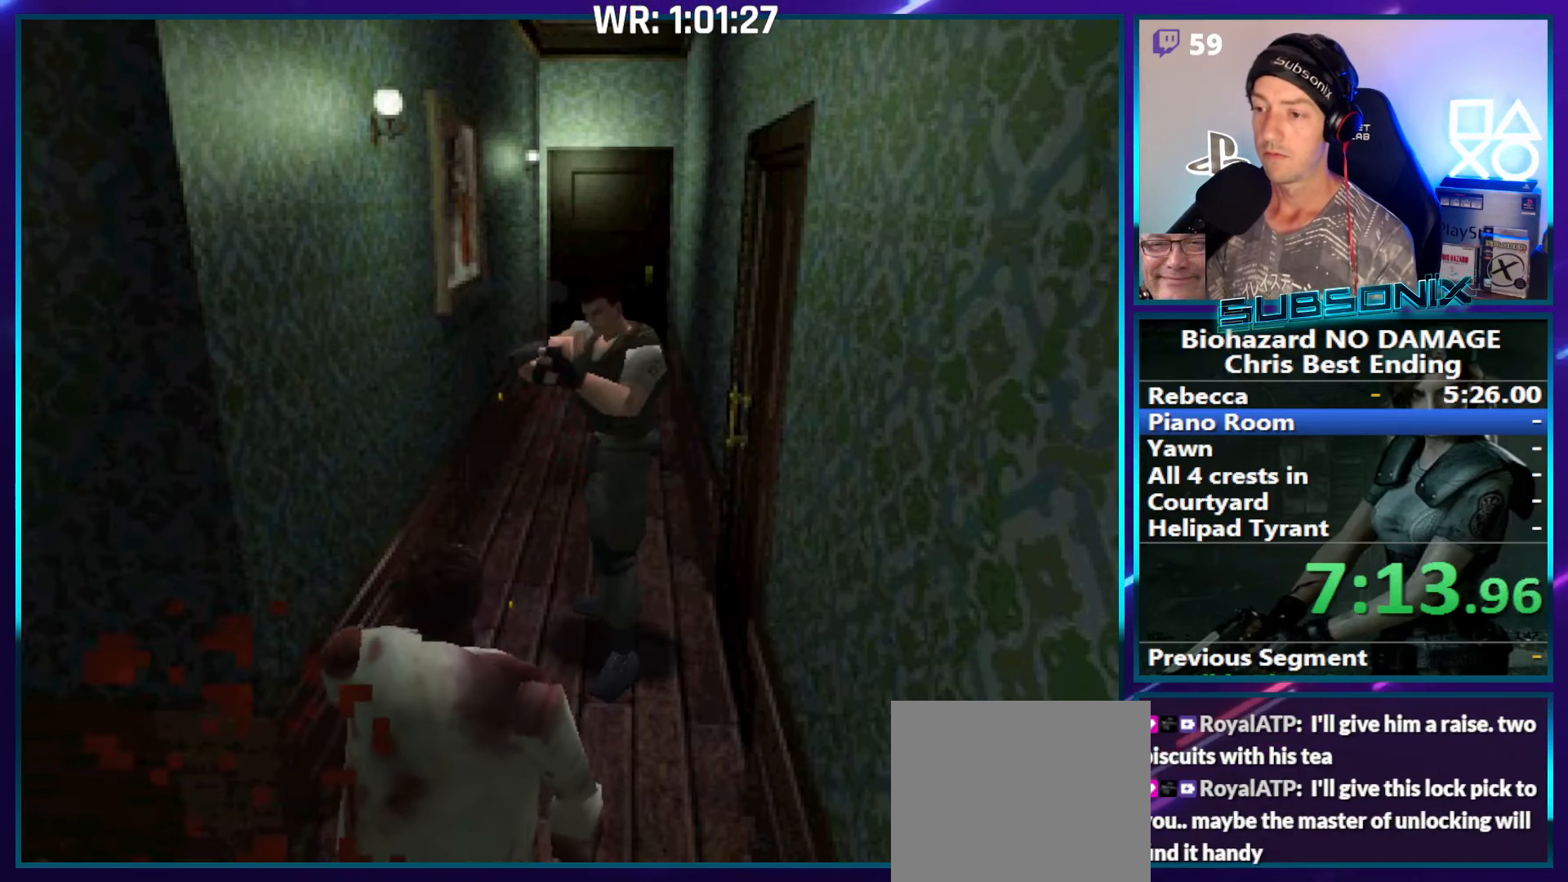
{"buttons": ["DPAD_DOWN"], "left_stick": "center", "right_stick": "center", "events": [[50, "DPAD_DOWN", "down"]]}
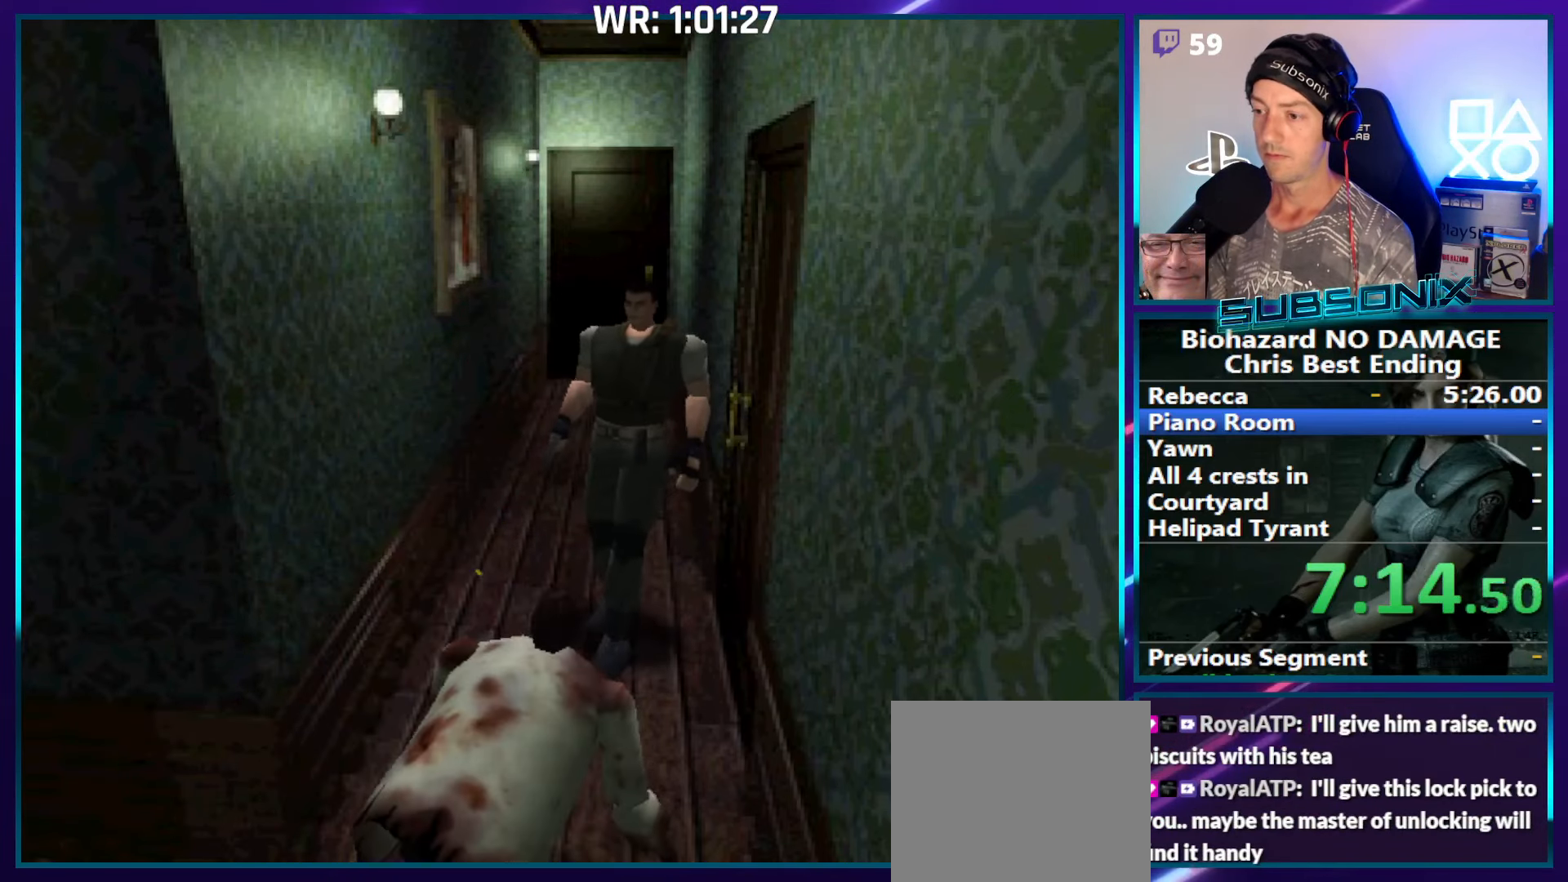
{"buttons": ["DPAD_DOWN"], "left_stick": "center", "right_stick": "center", "events": []}
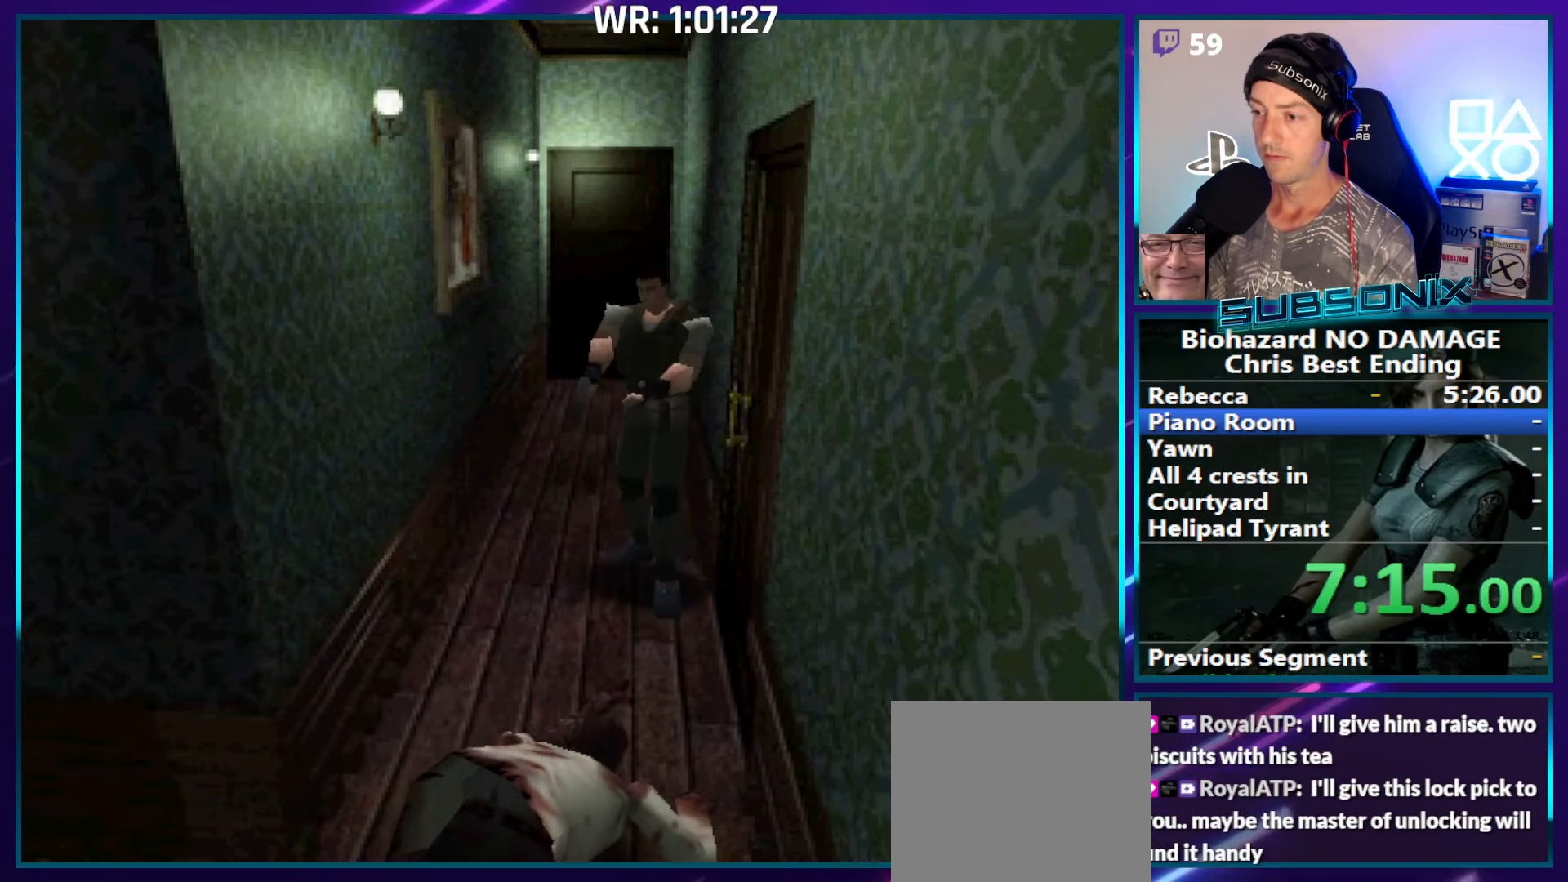
{"buttons": ["DPAD_DOWN"], "left_stick": "center", "right_stick": "center", "events": []}
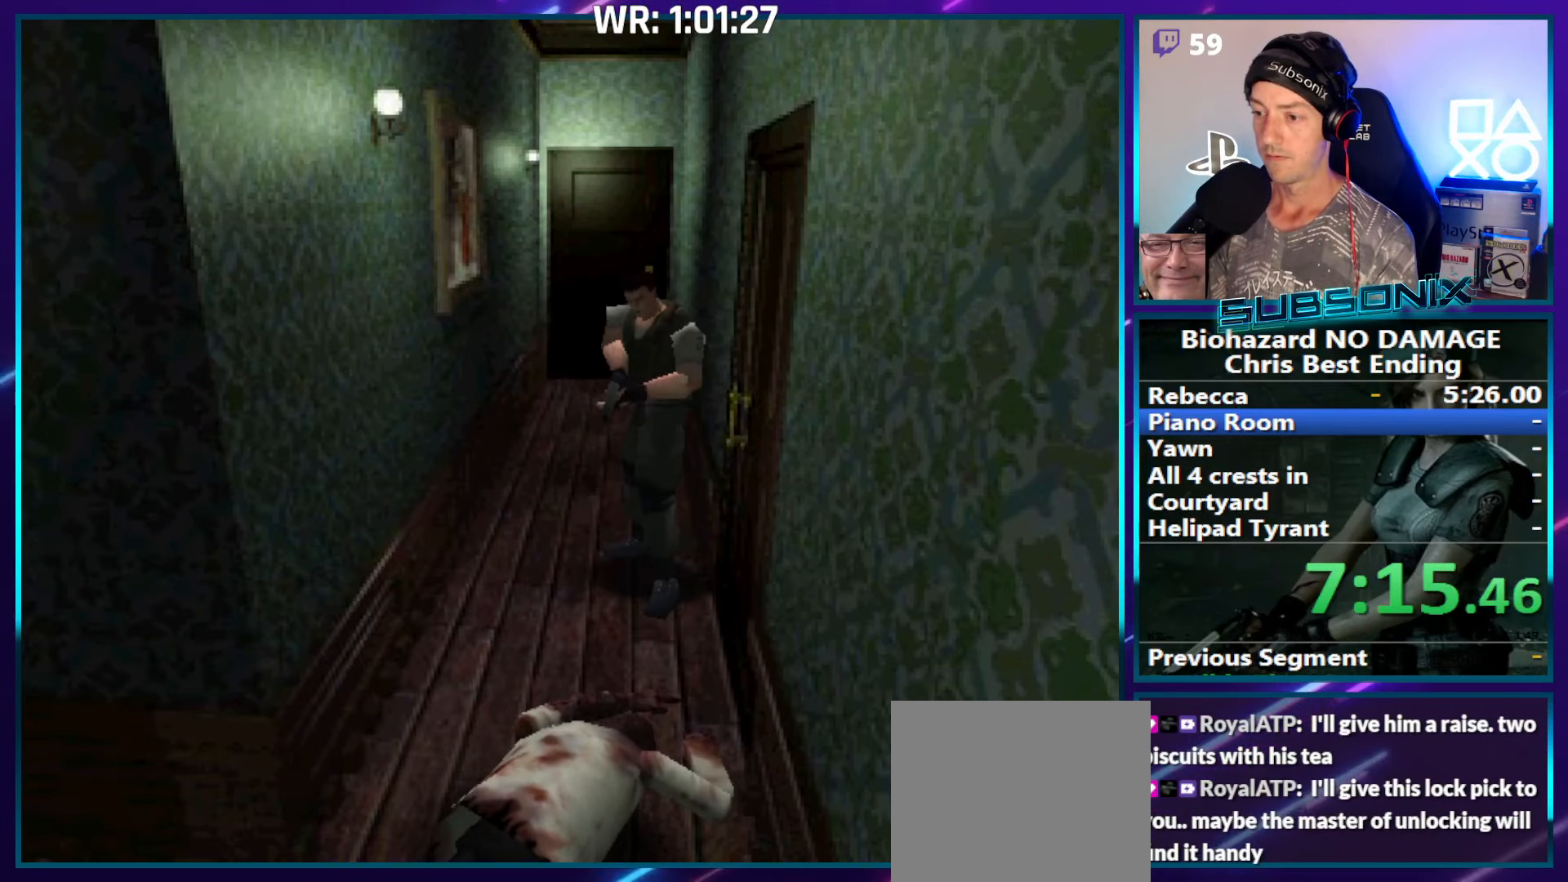
{"buttons": ["DPAD_DOWN"], "left_stick": "center", "right_stick": "center", "events": [[50, "CROSS", "down"], [200, "CROSS", "up"]]}
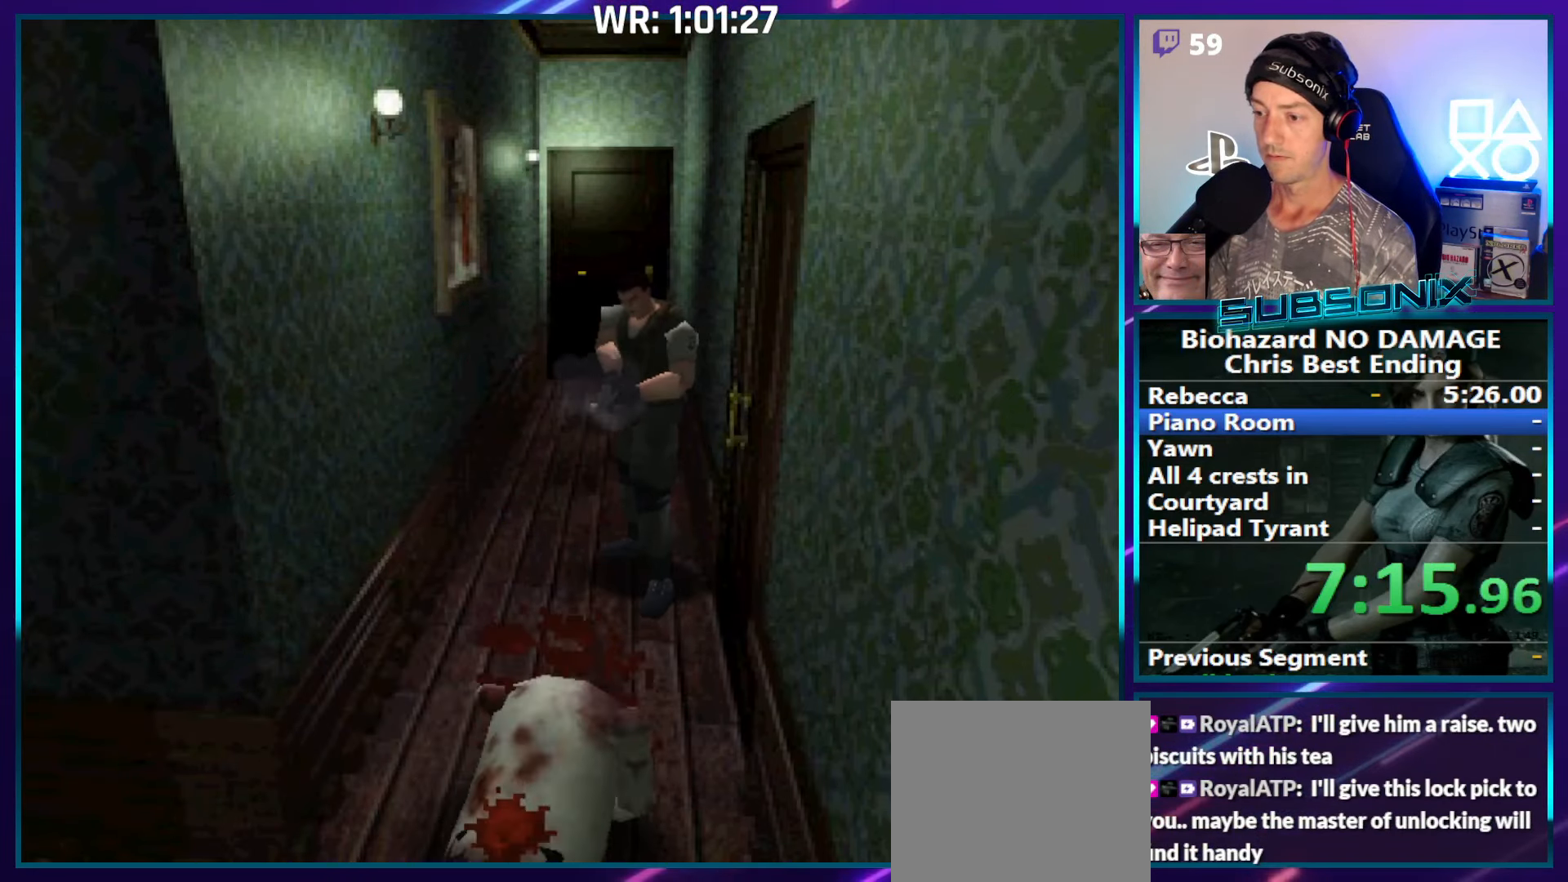
{"buttons": [], "left_stick": "center", "right_stick": "center", "events": [[300, "DPAD_DOWN", "up"]]}
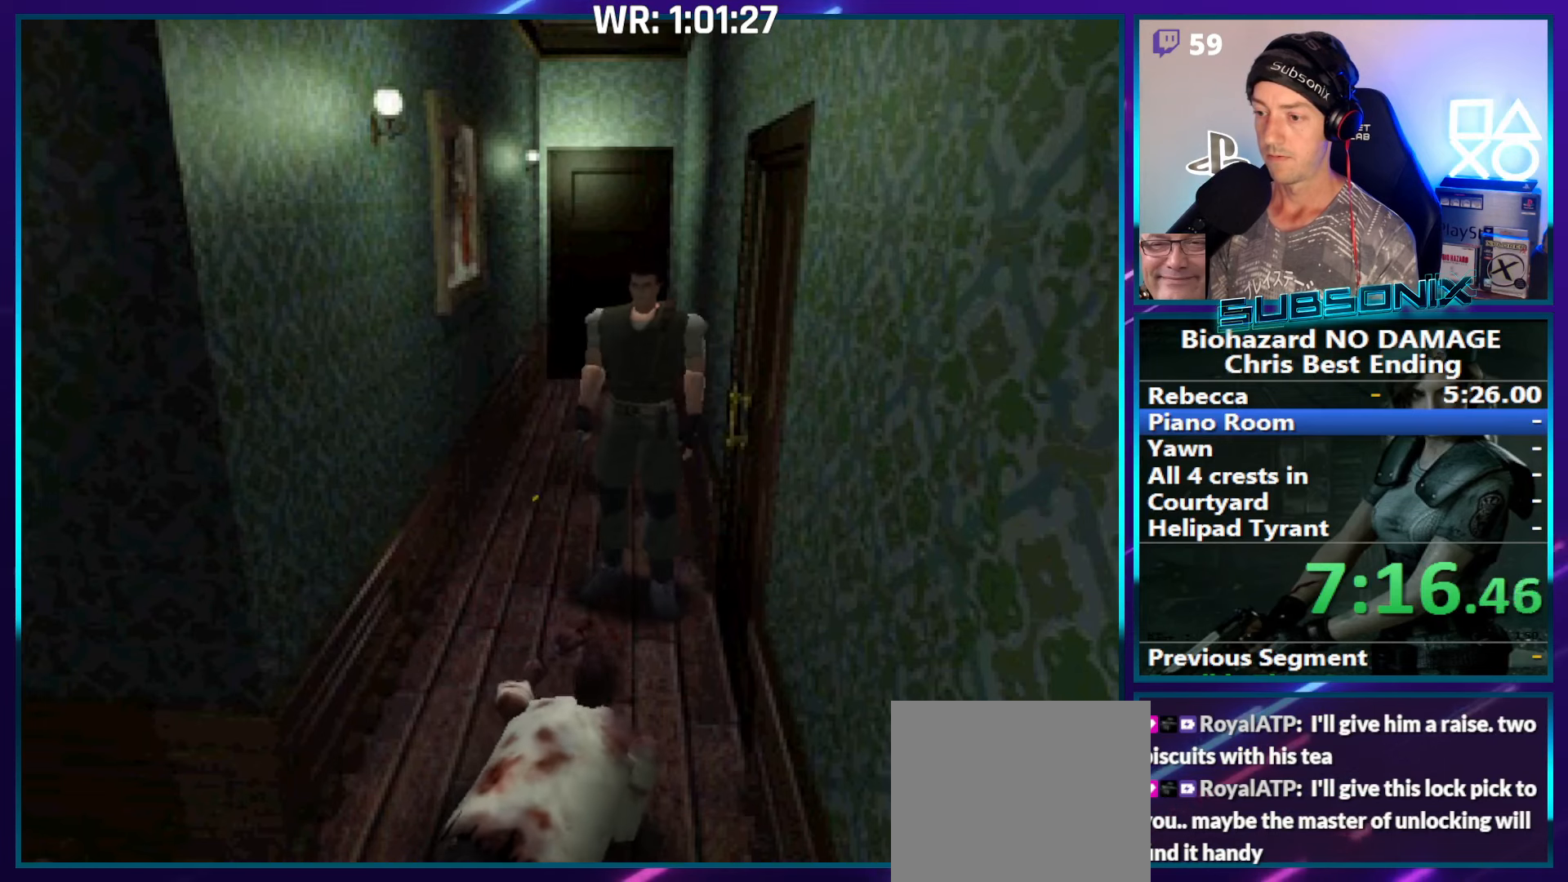
{"buttons": ["SQUARE", "DPAD_UP"], "left_stick": "center", "right_stick": "center", "events": [[183, "DPAD_UP", "down"], [183, "SQUARE", "down"]]}
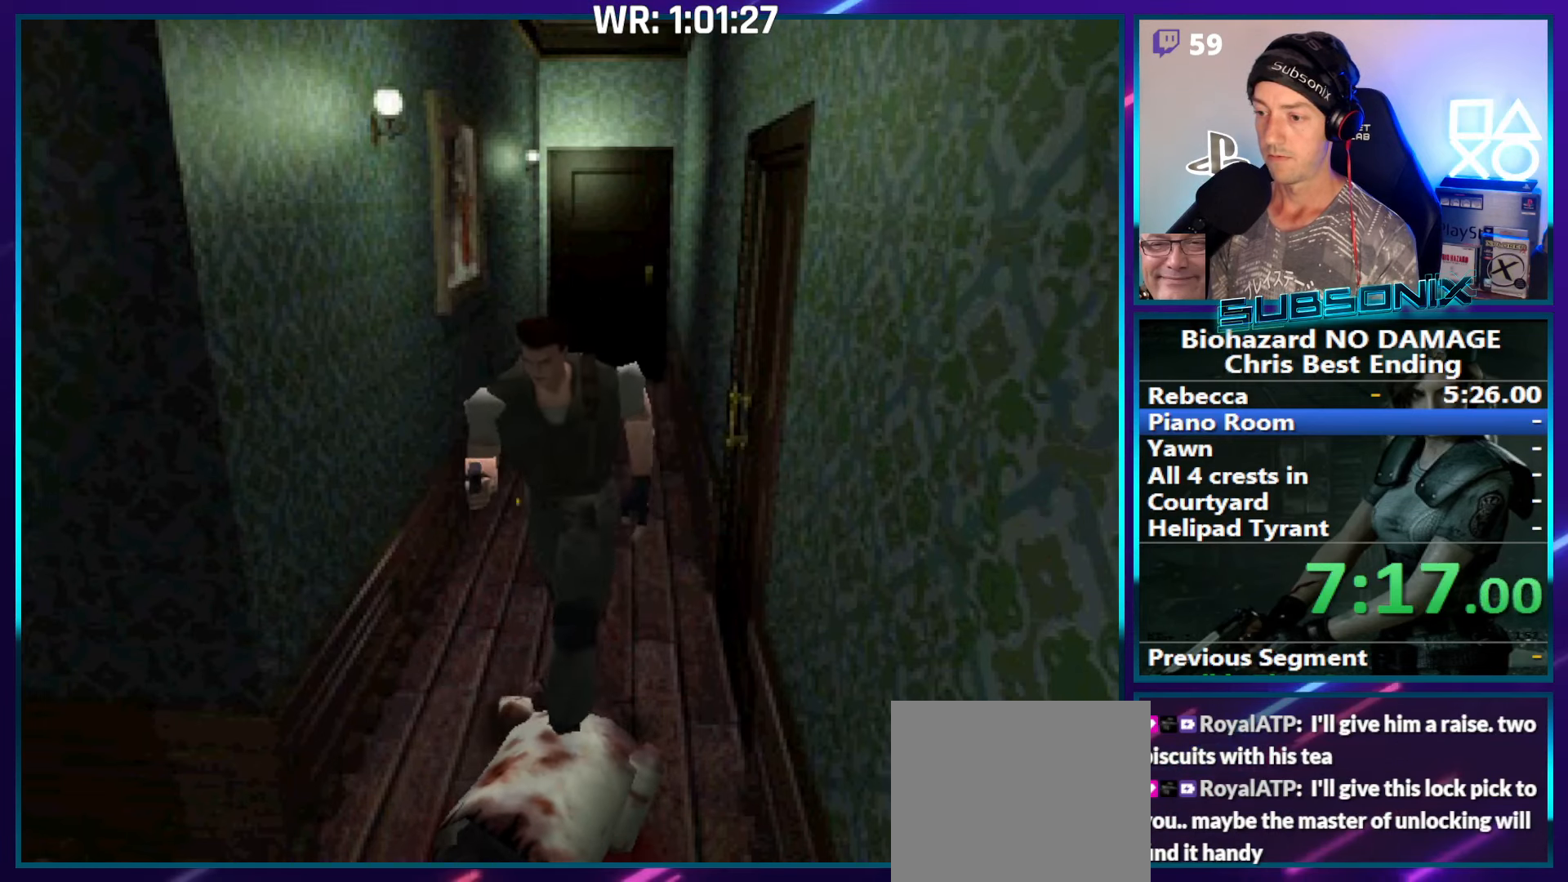
{"buttons": ["SQUARE", "DPAD_UP", "DPAD_RIGHT"], "left_stick": "center", "right_stick": "center", "events": [[200, "DPAD_RIGHT", "down"]]}
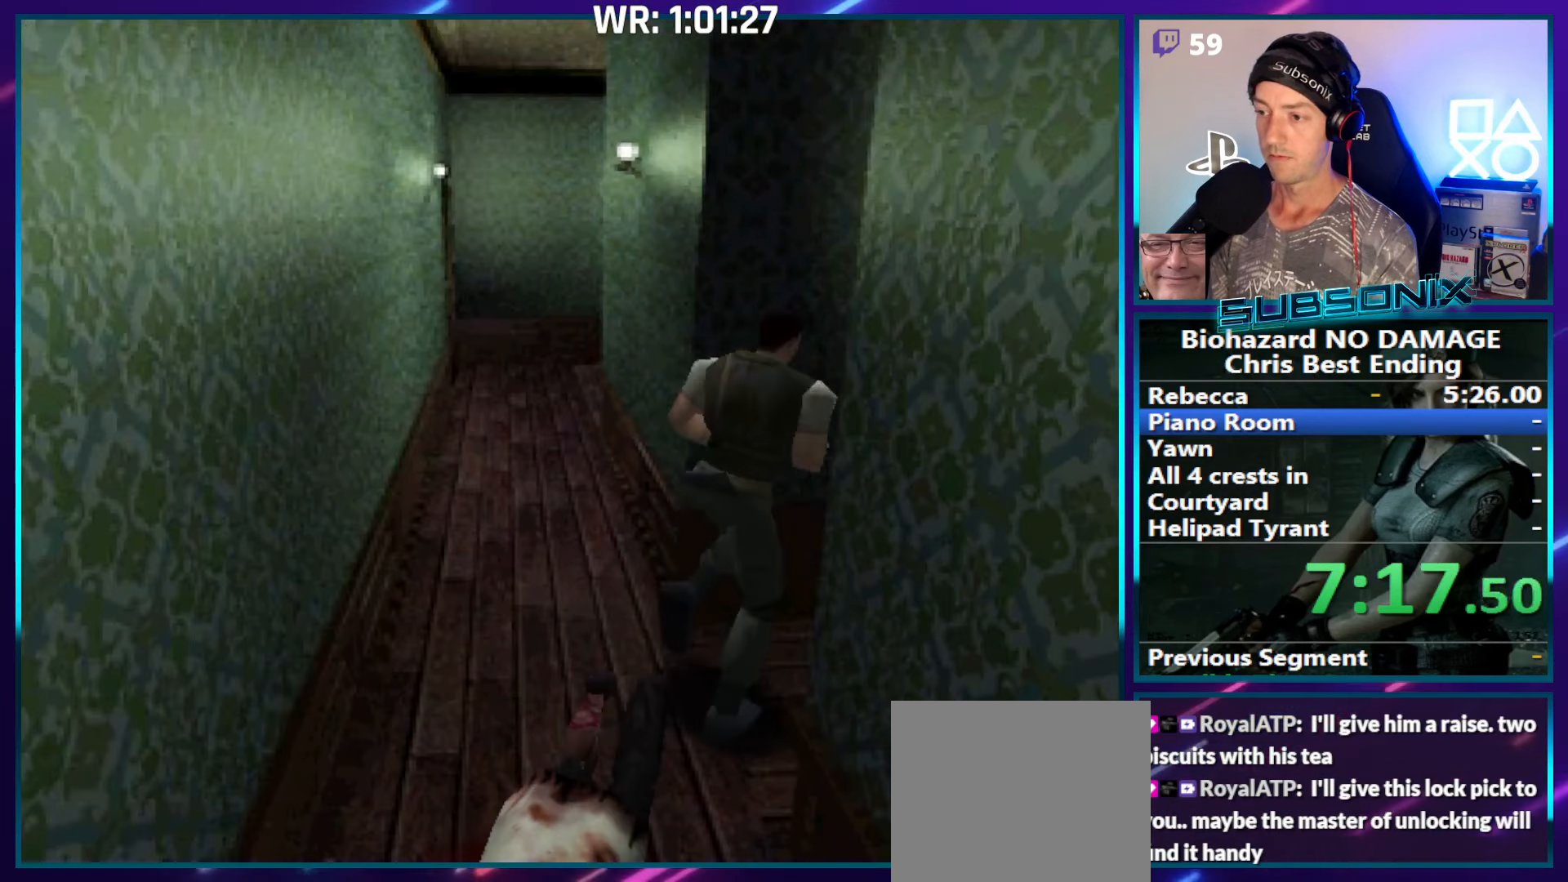
{"buttons": ["SQUARE", "DPAD_UP"], "left_stick": "center", "right_stick": "center", "events": [[133, "DPAD_RIGHT", "up"]]}
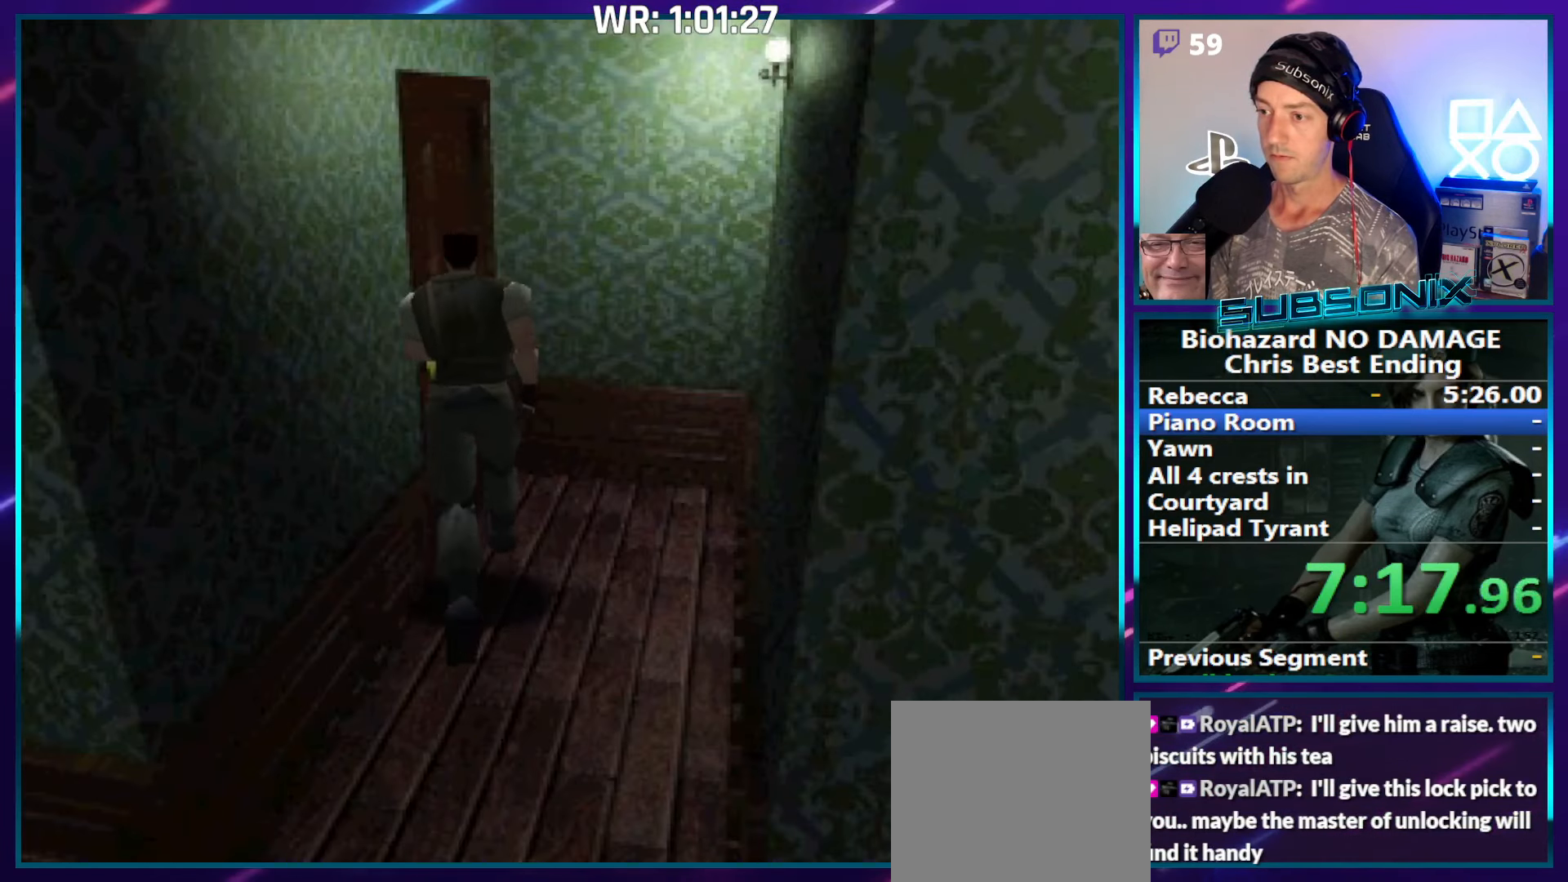
{"buttons": ["CROSS", "SQUARE", "DPAD_UP", "DPAD_LEFT"], "left_stick": "center", "right_stick": "center", "events": [[33, "DPAD_LEFT", "down"], [83, "CROSS", "down"], [233, "CROSS", "up"], [300, "CROSS", "down"], [417, "CROSS", "up"], [483, "CROSS", "down"]]}
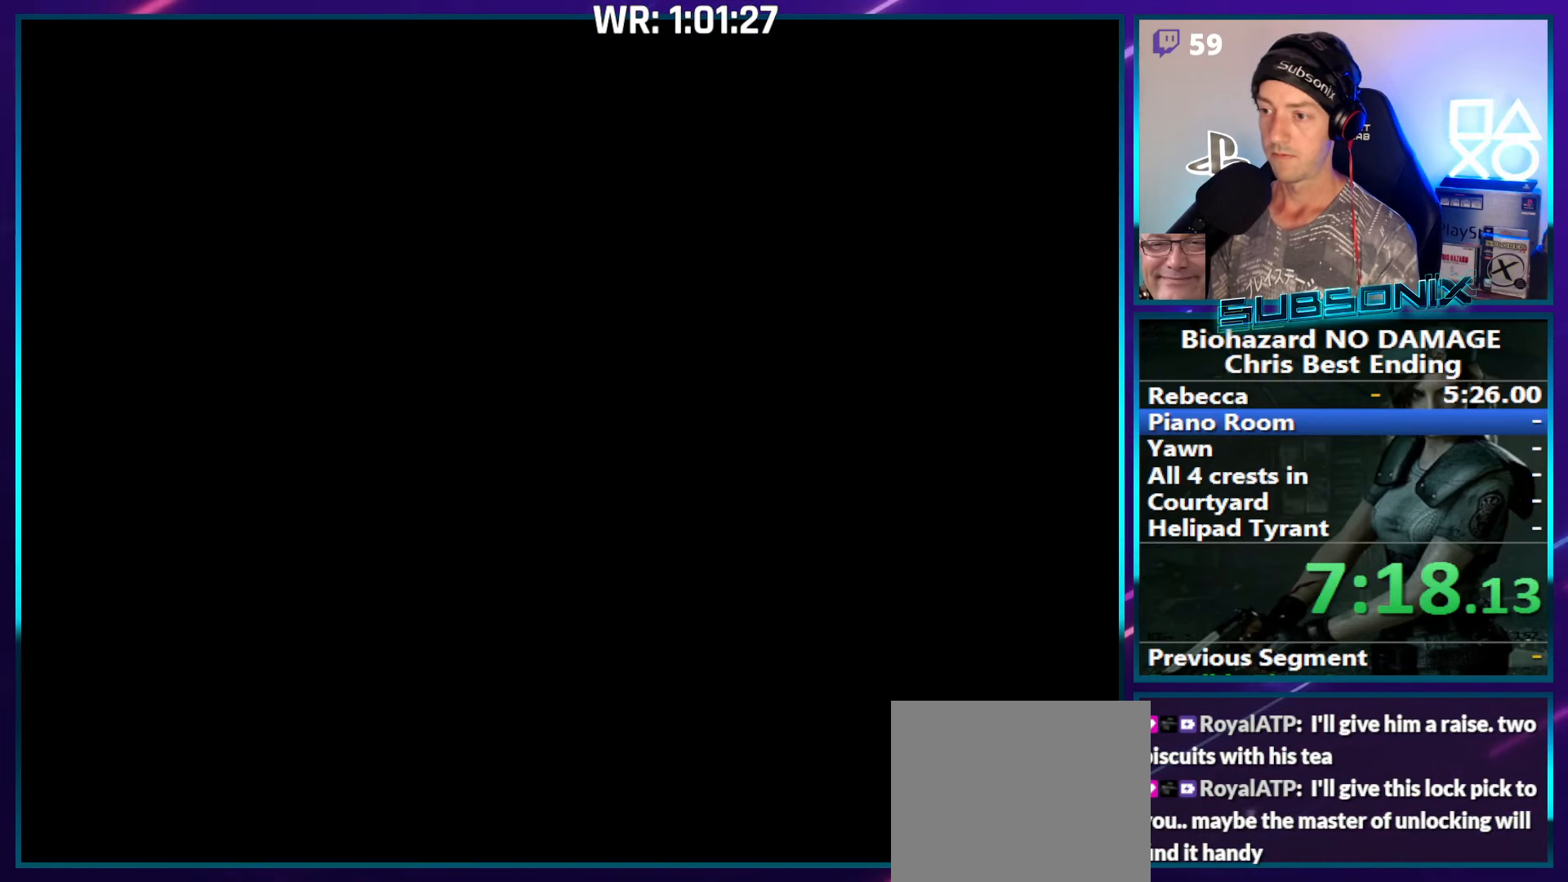
{"buttons": ["SQUARE", "DPAD_UP", "DPAD_LEFT"], "left_stick": "center", "right_stick": "center", "events": [[117, "CROSS", "up"], [133, "right_stick", "down-left"], [300, "right_stick", "center"]]}
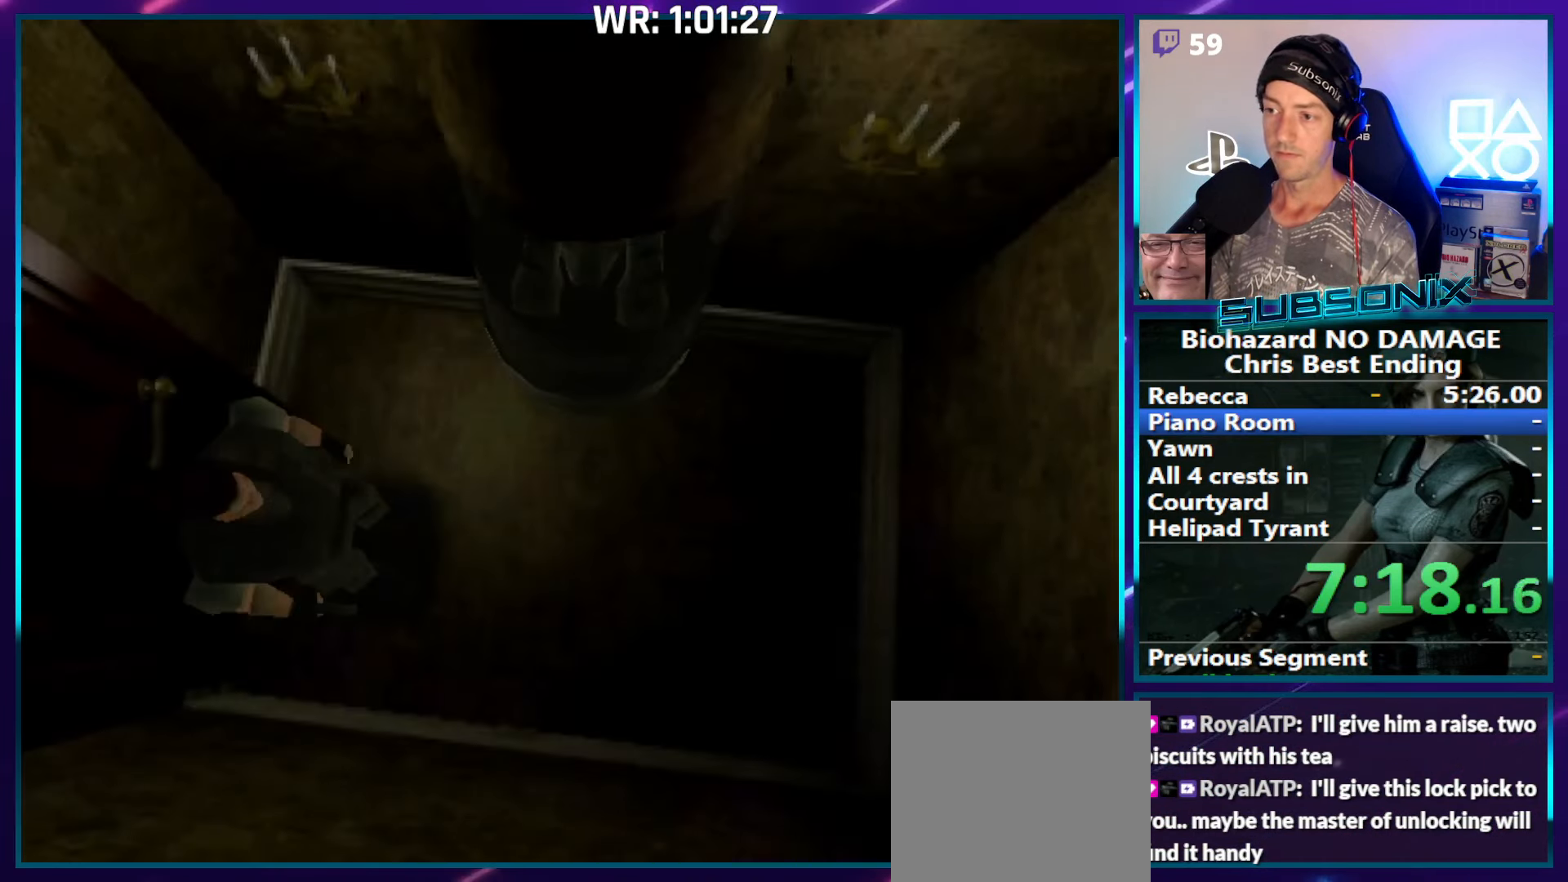
{"buttons": ["SQUARE", "DPAD_LEFT"], "left_stick": "center", "right_stick": "center", "events": [[433, "DPAD_UP", "up"]]}
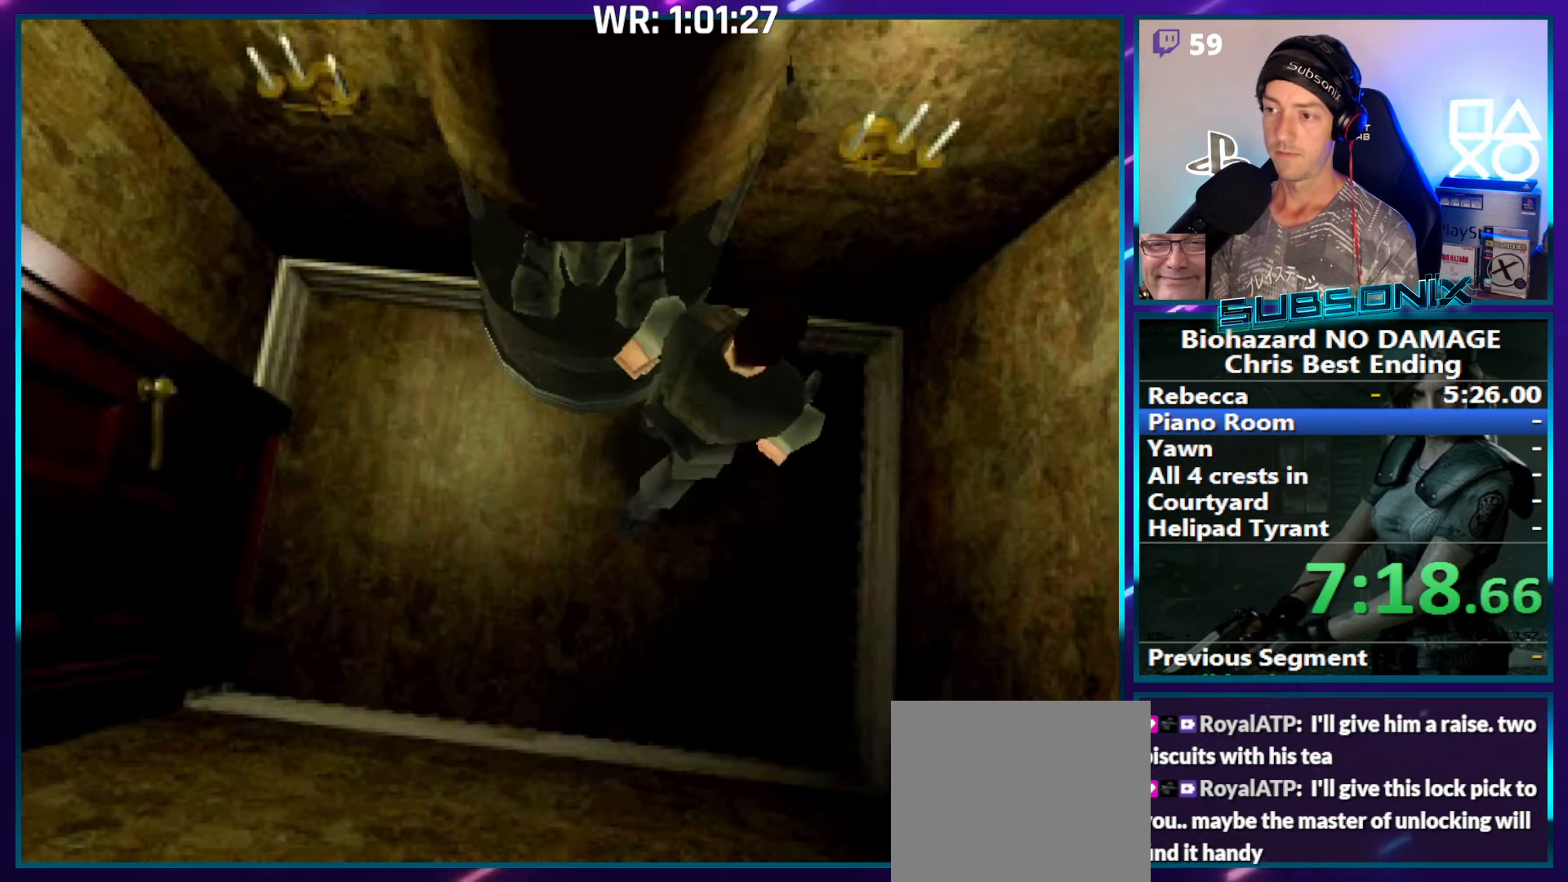
{"buttons": ["START"], "left_stick": "center", "right_stick": "down-left", "events": [[383, "DPAD_UP", "down"], [383, "right_stick", "down-left"], [417, "SQUARE", "up"], [417, "START", "down"], [483, "DPAD_LEFT", "up"], [483, "DPAD_UP", "up"]]}
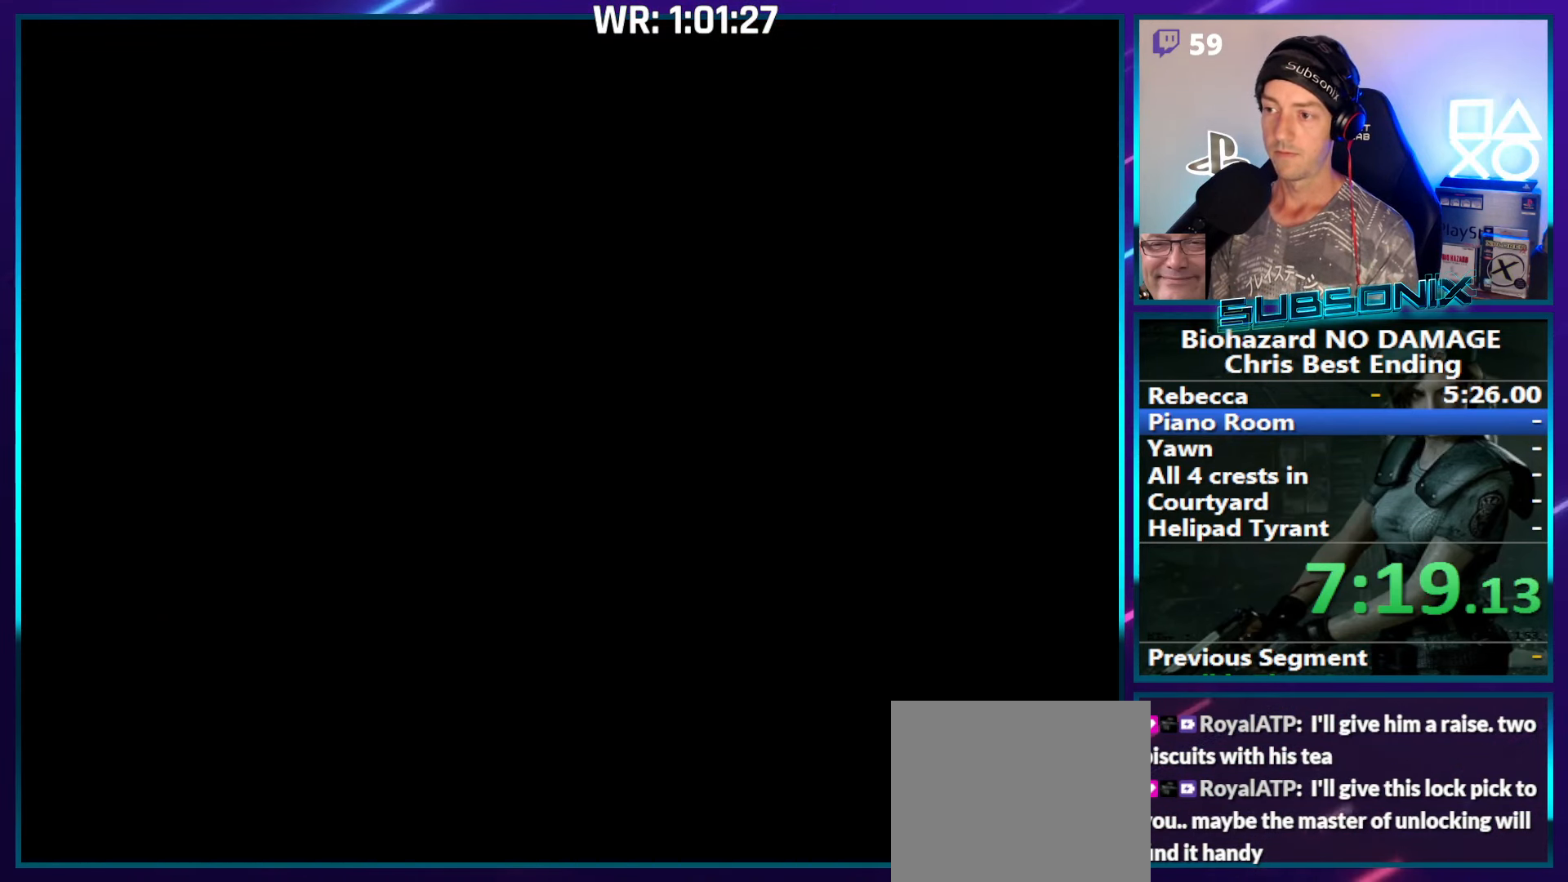
{"buttons": [], "left_stick": "center", "right_stick": "center", "events": [[67, "START", "up"], [67, "right_stick", "center"]]}
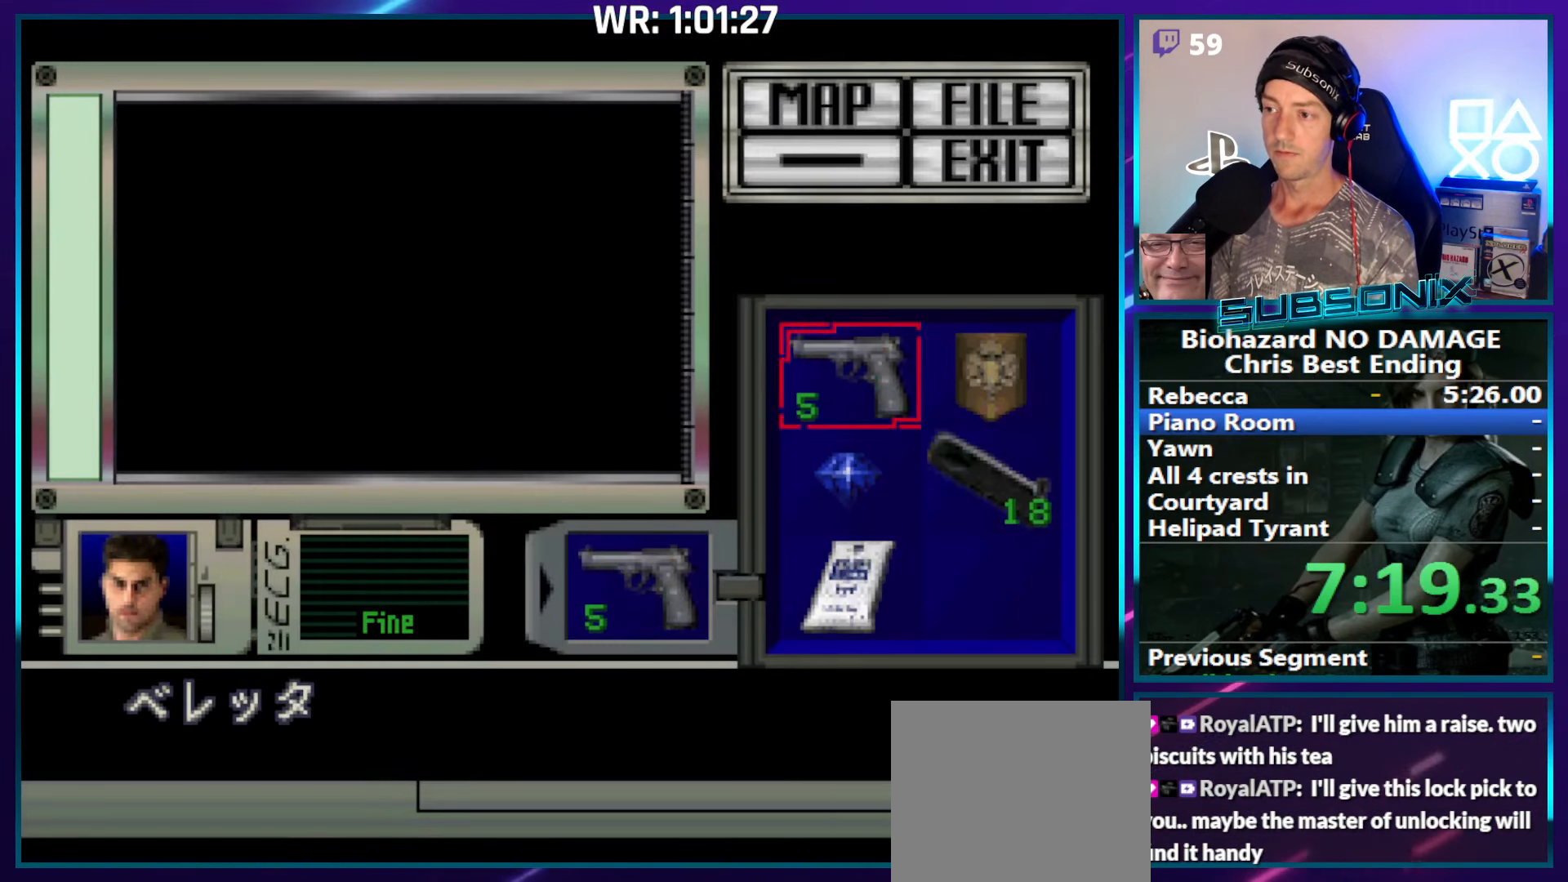
{"buttons": [], "left_stick": "center", "right_stick": "center", "events": [[33, "CROSS", "down"], [133, "CROSS", "up"], [233, "DPAD_DOWN", "down"], [267, "DPAD_DOWN", "up"], [333, "DPAD_DOWN", "down"], [450, "DPAD_DOWN", "up"]]}
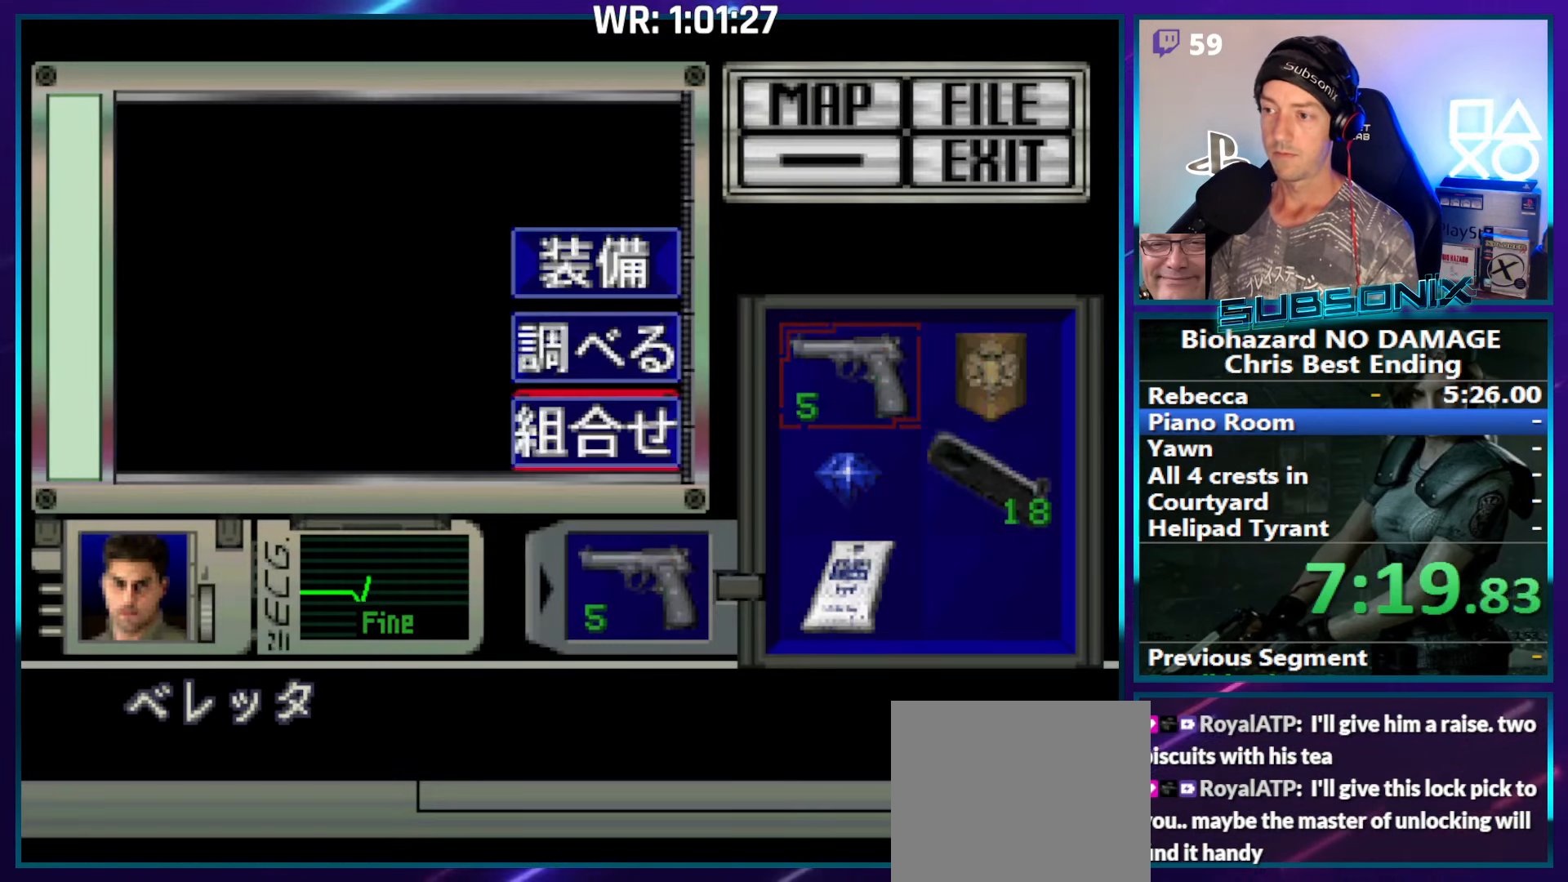
{"buttons": [], "left_stick": "center", "right_stick": "center", "events": [[117, "CROSS", "down"], [217, "CROSS", "up"], [317, "DPAD_DOWN", "down"], [317, "DPAD_RIGHT", "down"], [384, "DPAD_DOWN", "up"], [384, "DPAD_RIGHT", "up"]]}
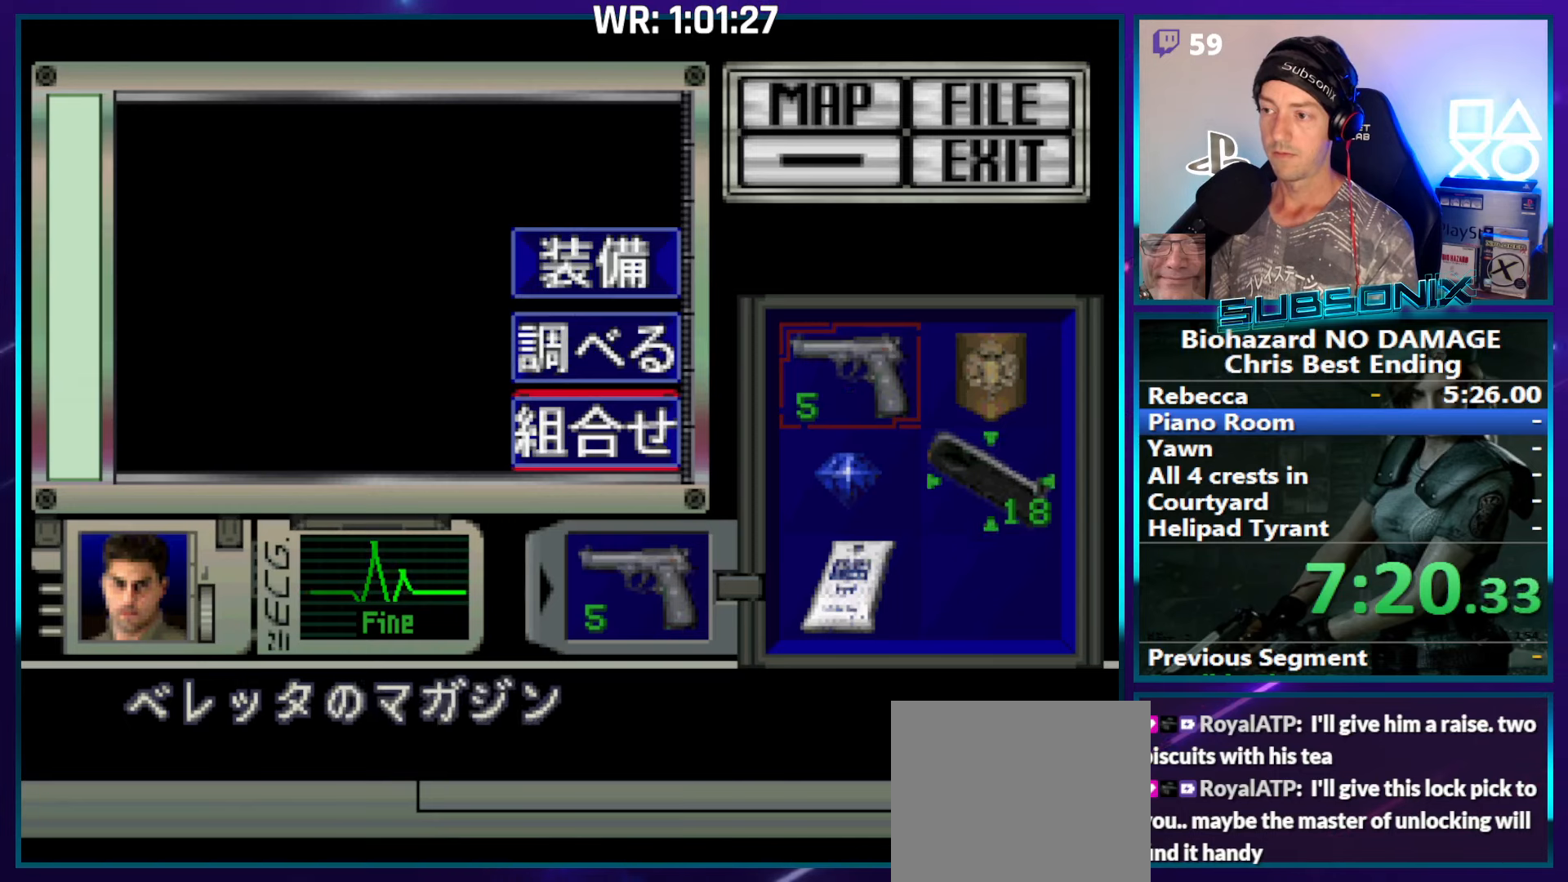
{"buttons": [], "left_stick": "center", "right_stick": "center", "events": [[34, "CROSS", "down"], [100, "CROSS", "up"], [267, "DPAD_DOWN", "down"], [334, "DPAD_DOWN", "up"]]}
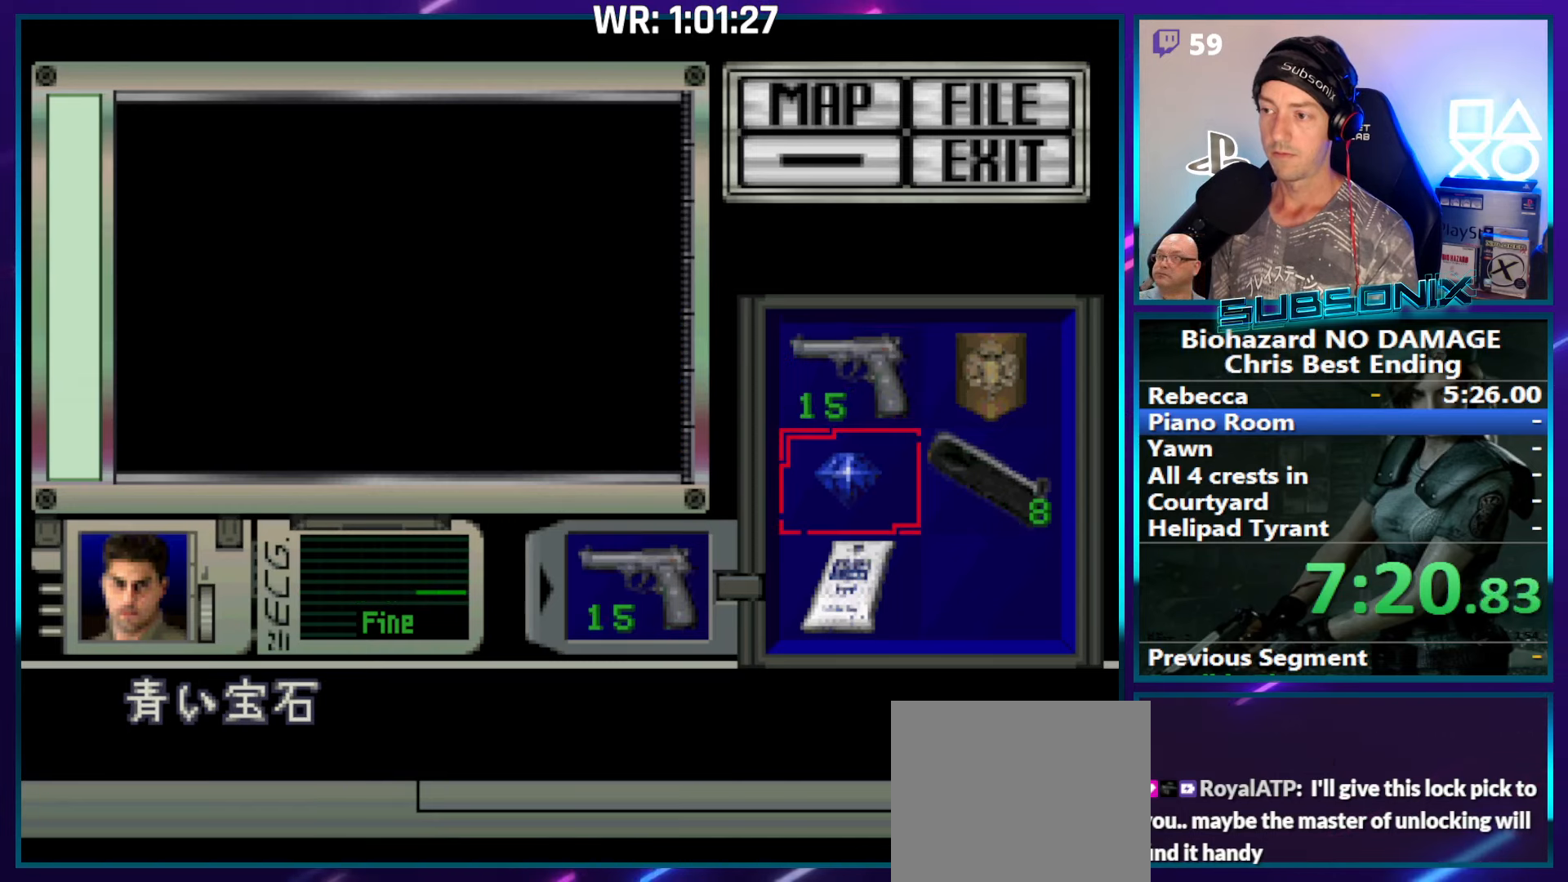
{"buttons": ["CROSS"], "left_stick": "center", "right_stick": "center", "events": [[34, "CROSS", "down"], [100, "CROSS", "up"], [167, "CROSS", "down"], [267, "CROSS", "up"], [434, "CROSS", "down"]]}
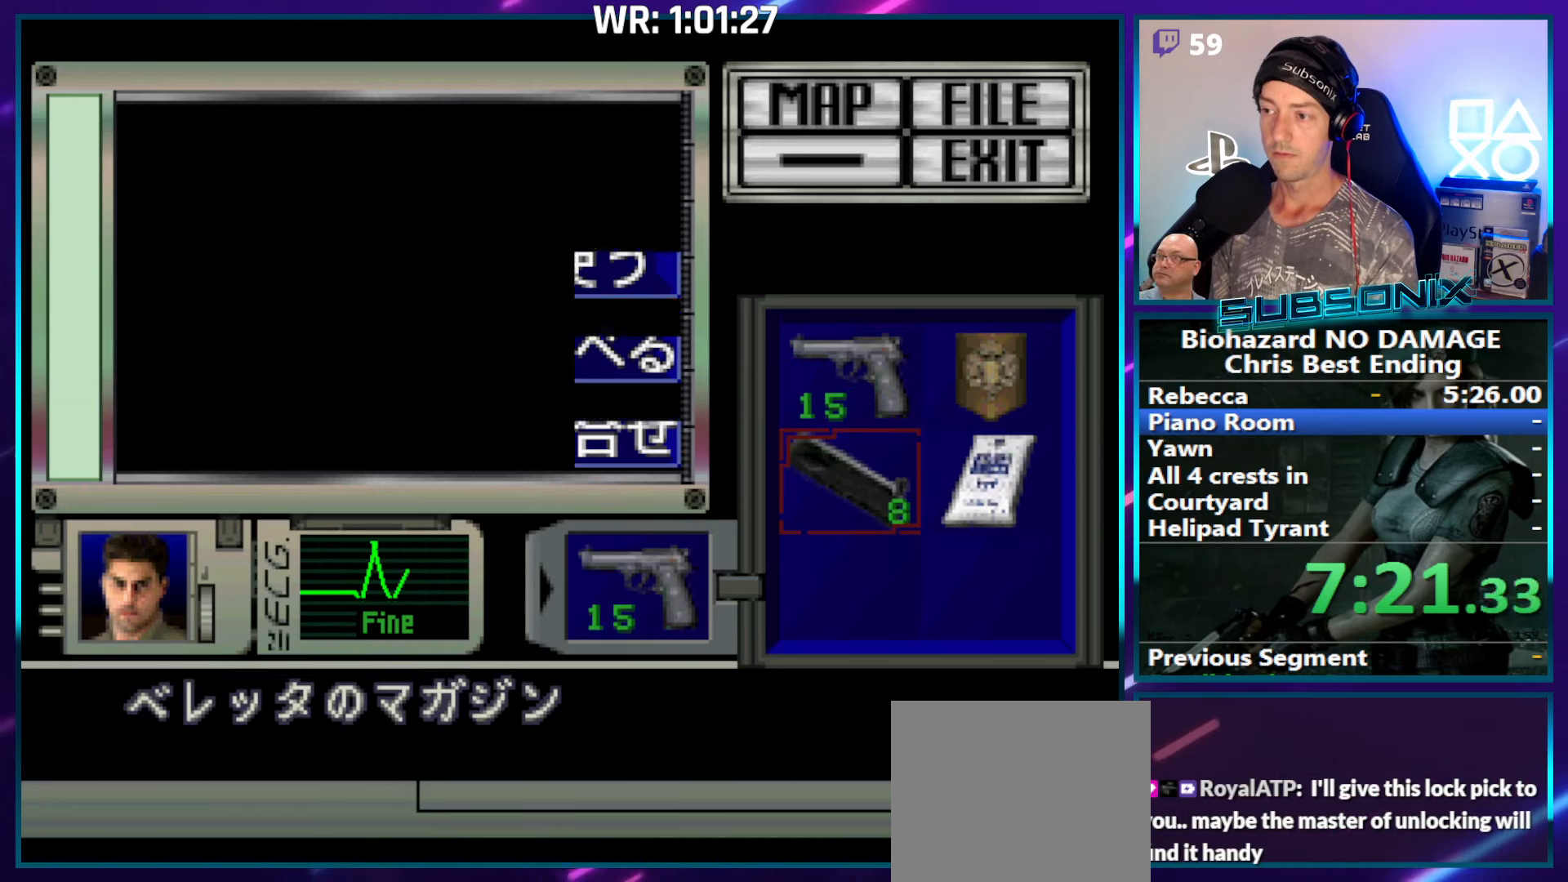
{"buttons": [], "left_stick": "center", "right_stick": "center", "events": [[84, "CROSS", "up"]]}